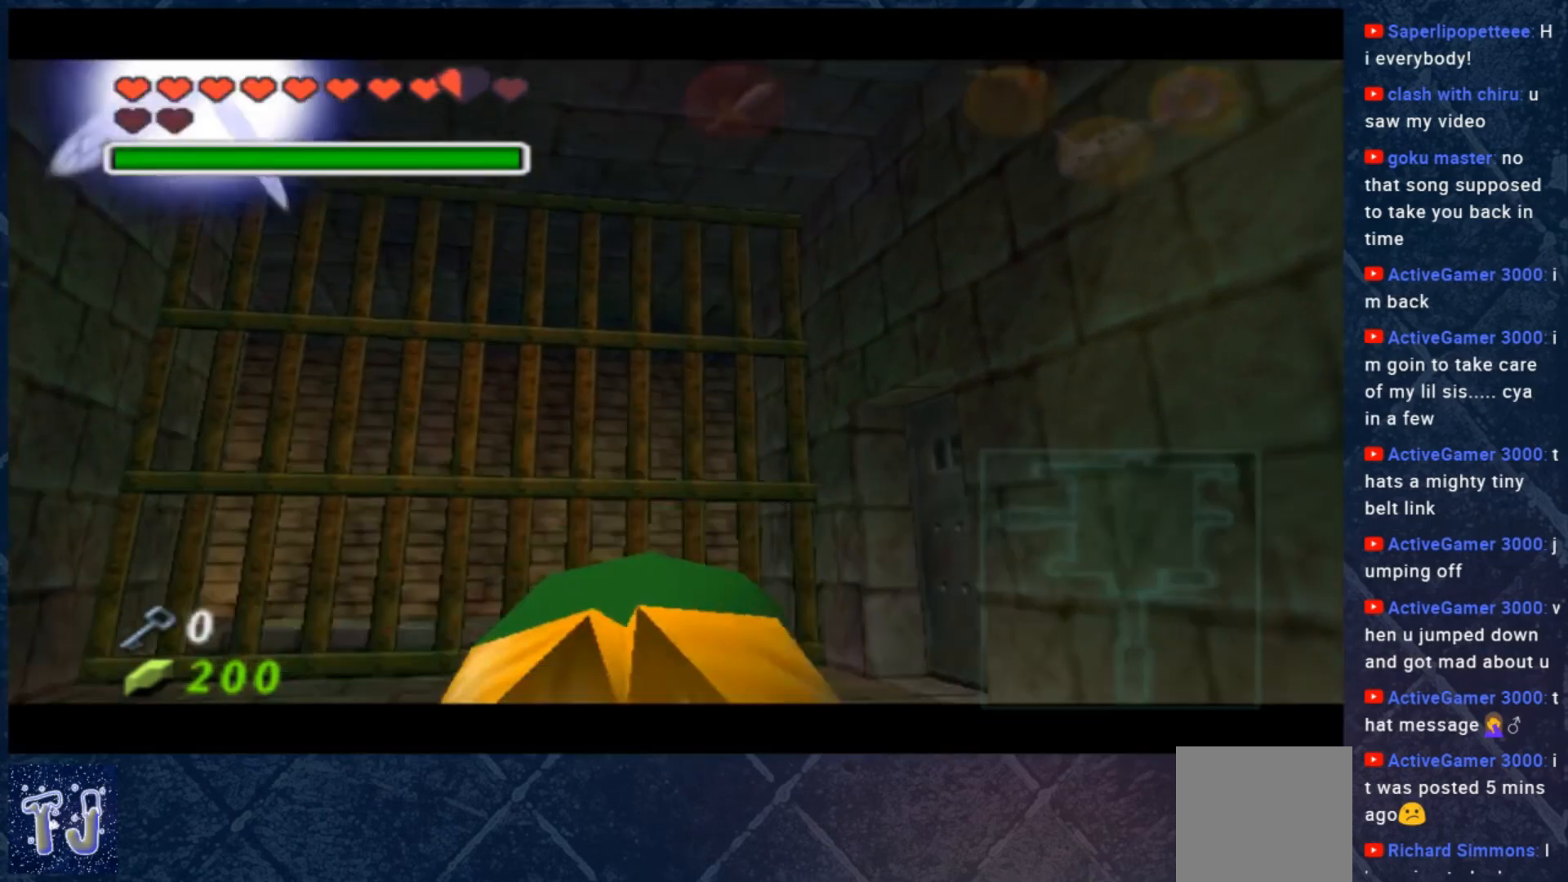
Gameplay with a controller (Xbox layout); each line is a JSON object with the inputs held at the frame after it. "events" lists button and stick changes between this image and that frame as [ms after this image, input, new state], when the widget could be followed in between. Not read: Z.
{"buttons": [], "left_stick": "center", "right_stick": "center", "events": [[267, "left_stick", "center"]]}
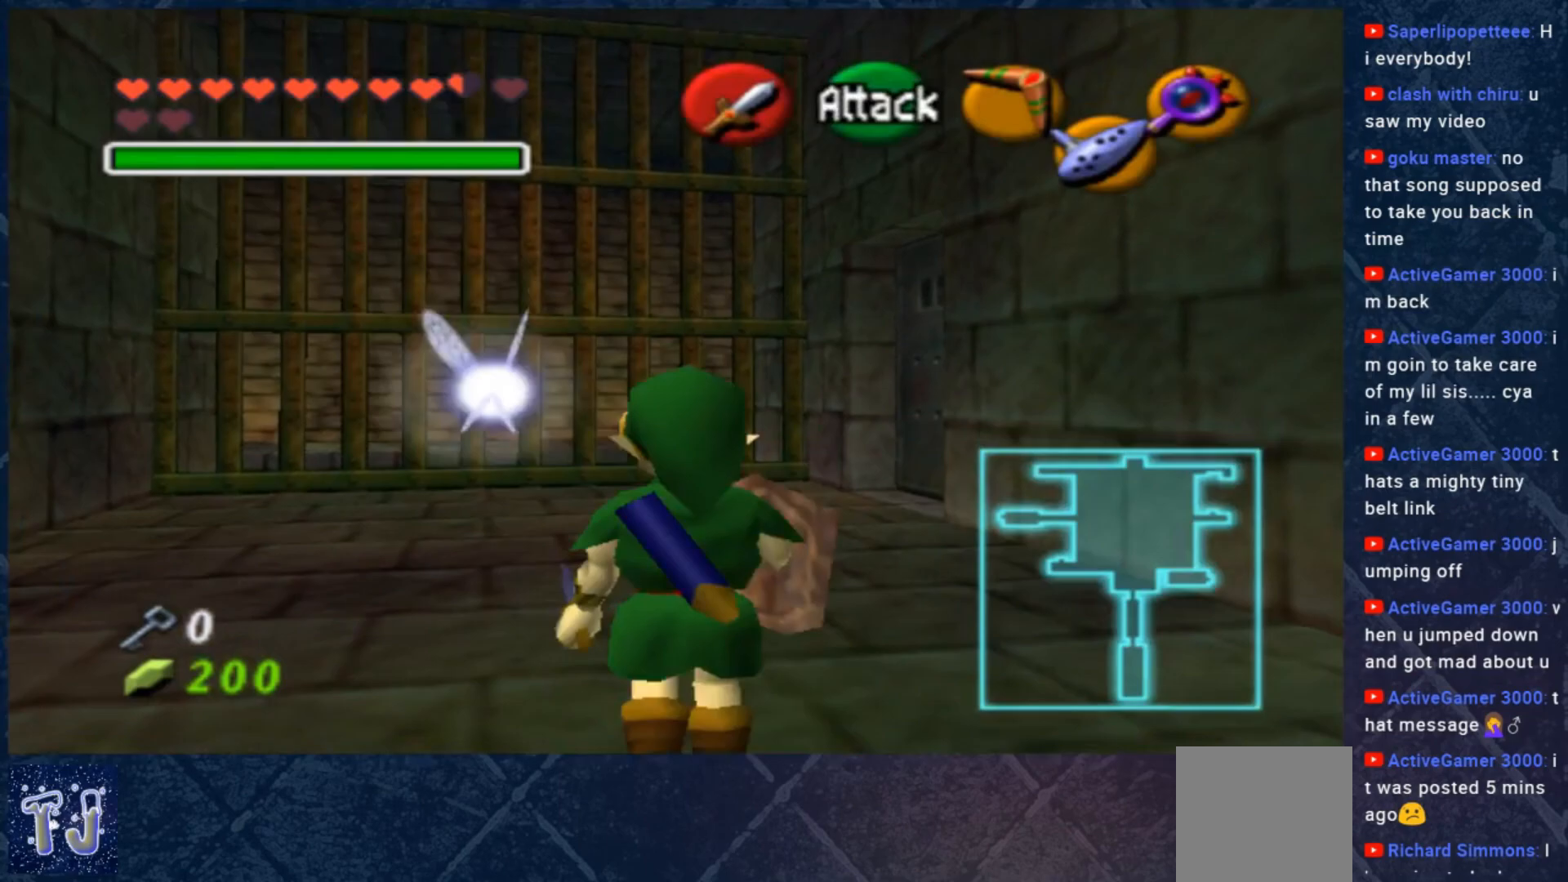
{"buttons": [], "left_stick": "up", "right_stick": "center", "events": [[33, "left_stick", "up-left"], [367, "left_stick", "up-right"], [483, "left_stick", "up"]]}
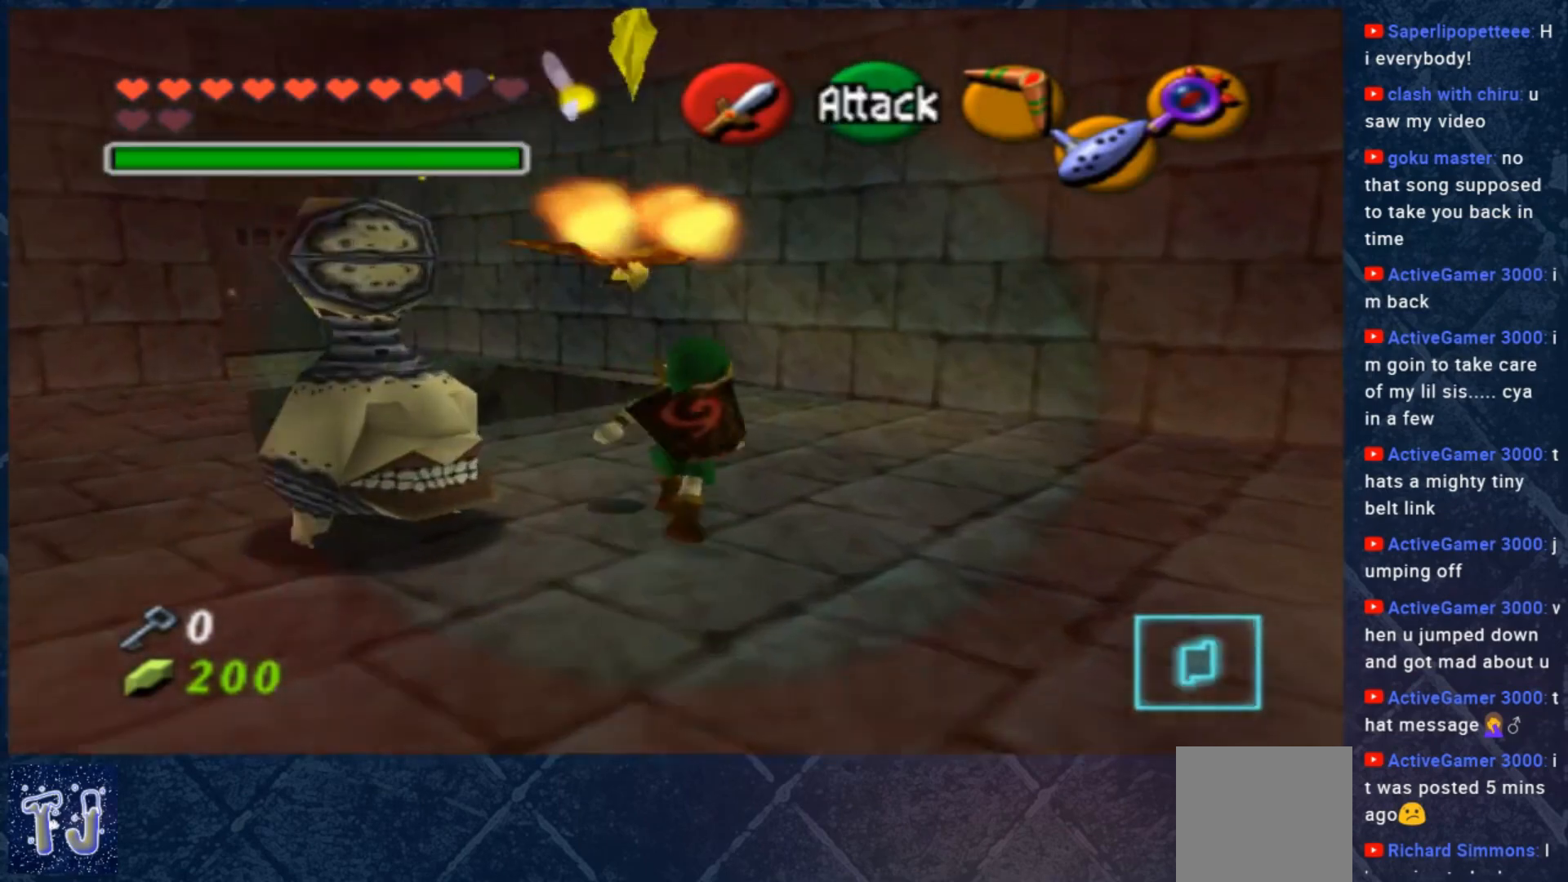
{"buttons": [], "left_stick": "up", "right_stick": "center", "events": []}
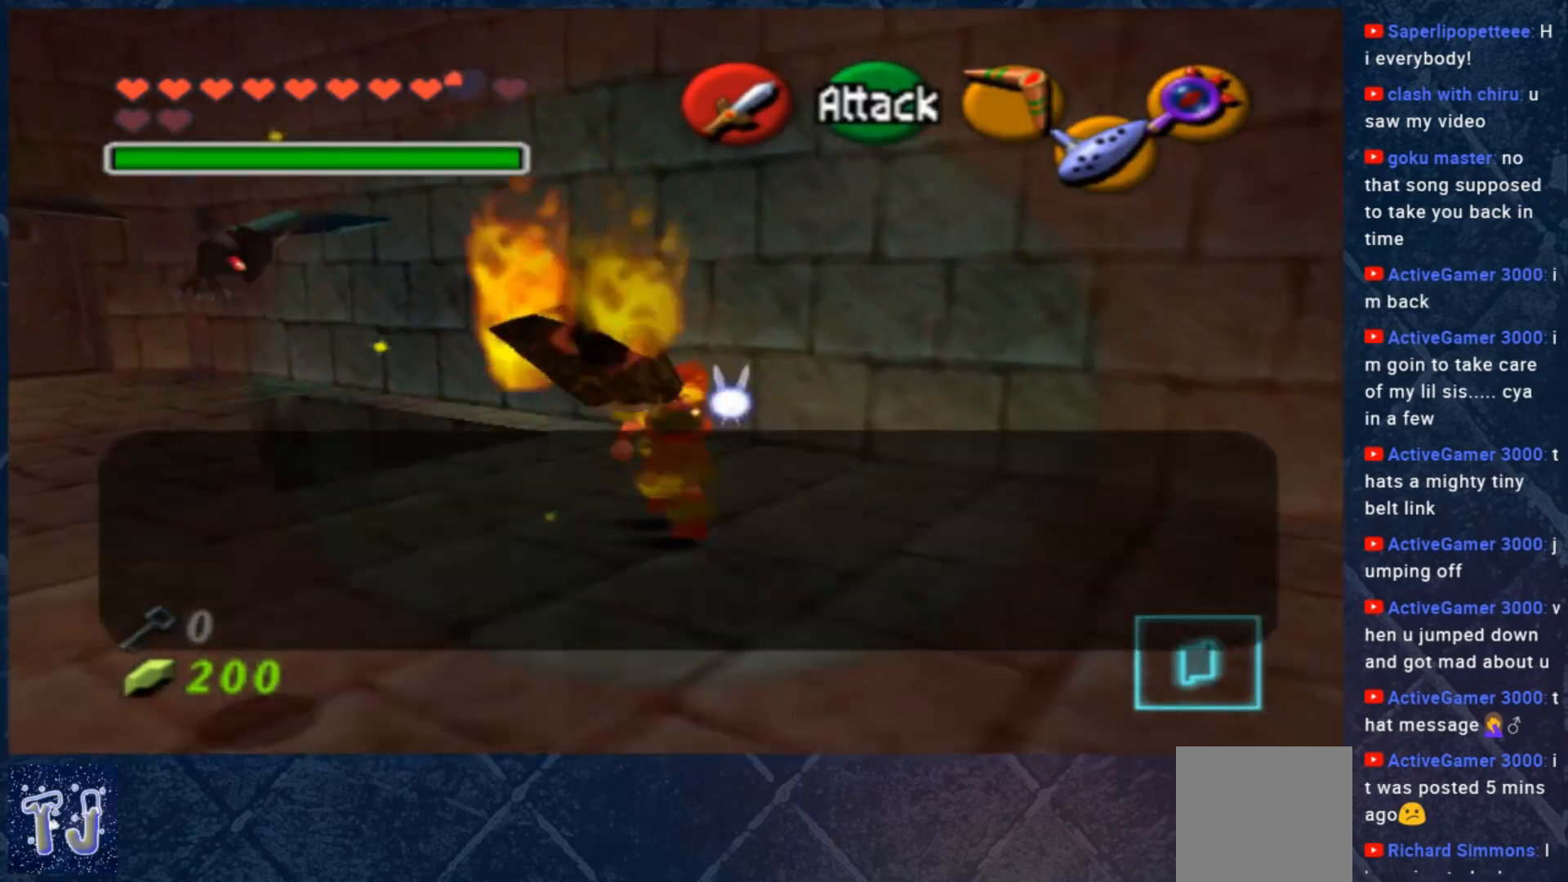
{"buttons": [], "left_stick": "up", "right_stick": "center", "events": []}
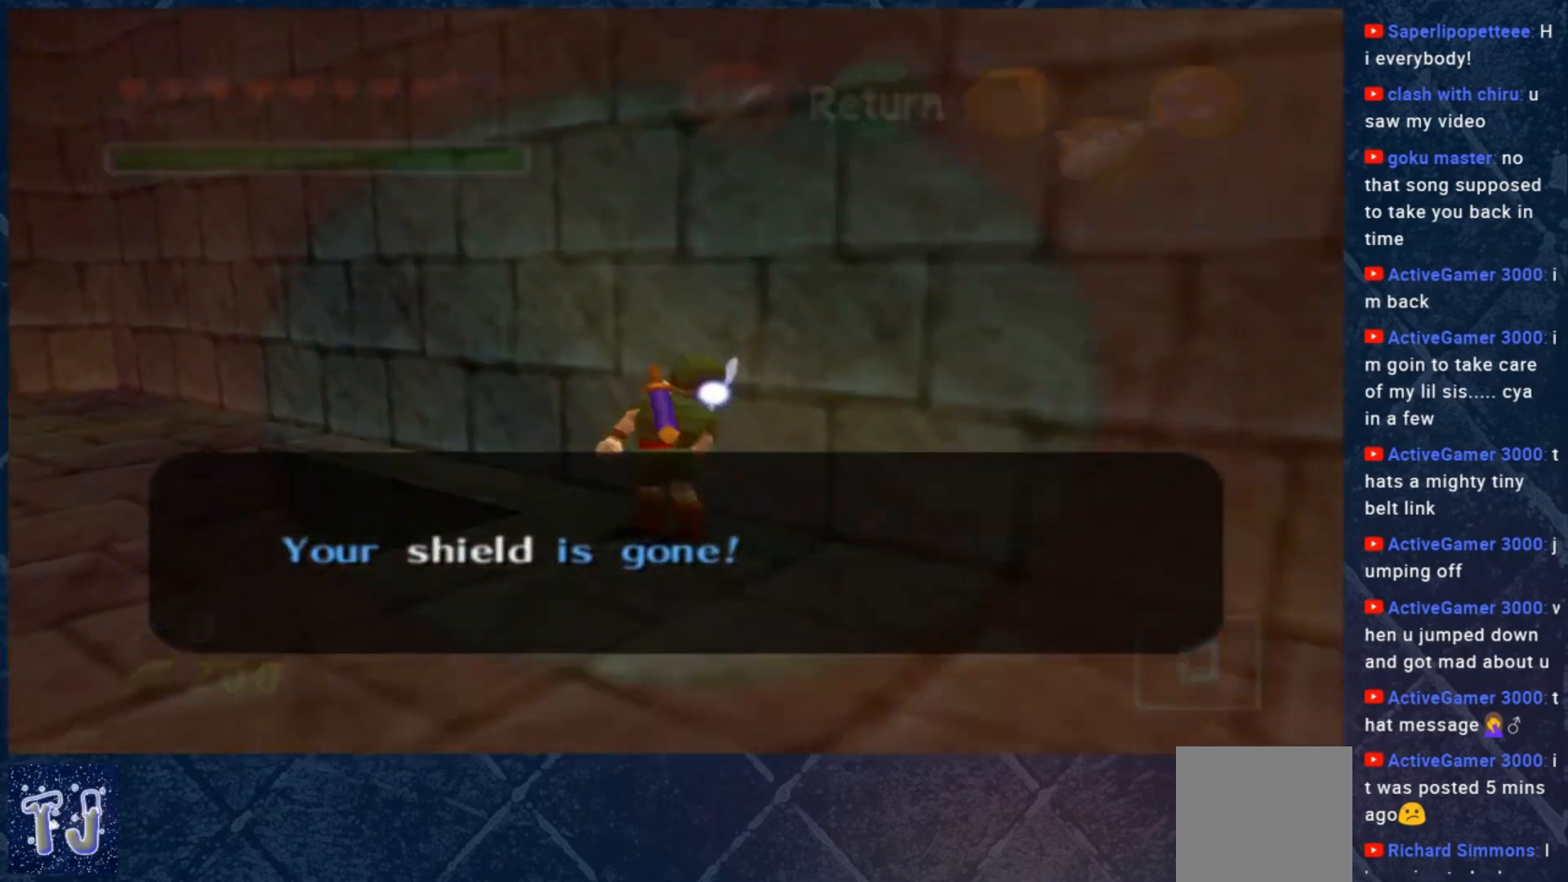
{"buttons": [], "left_stick": "up", "right_stick": "center", "events": [[17, "left_stick", "up-right"], [117, "left_stick", "up"]]}
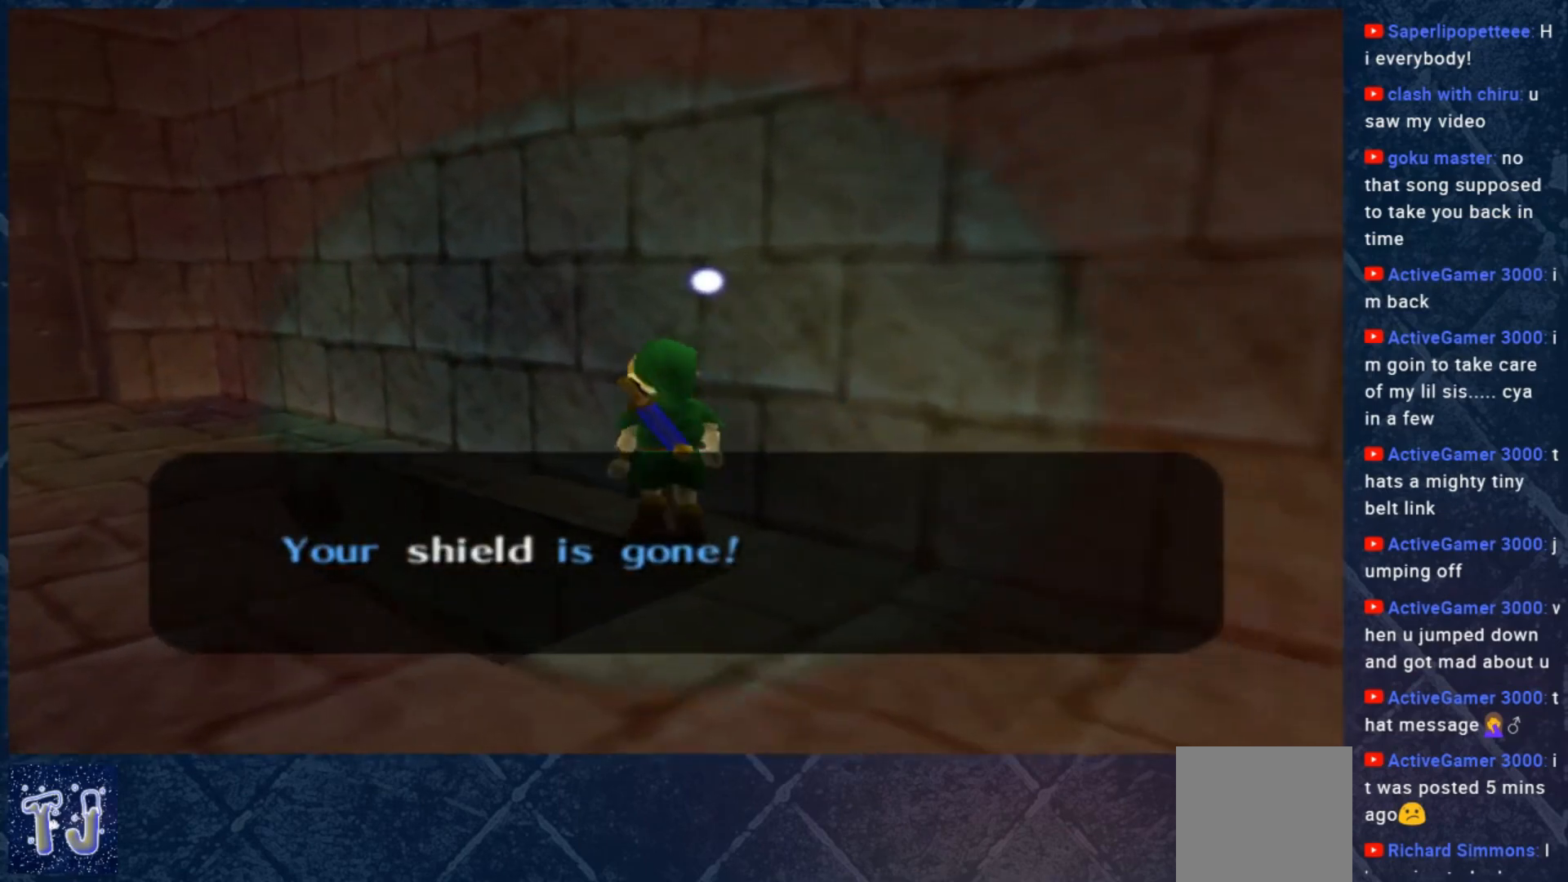
{"buttons": [], "left_stick": "up-left", "right_stick": "center", "events": [[483, "left_stick", "up-left"]]}
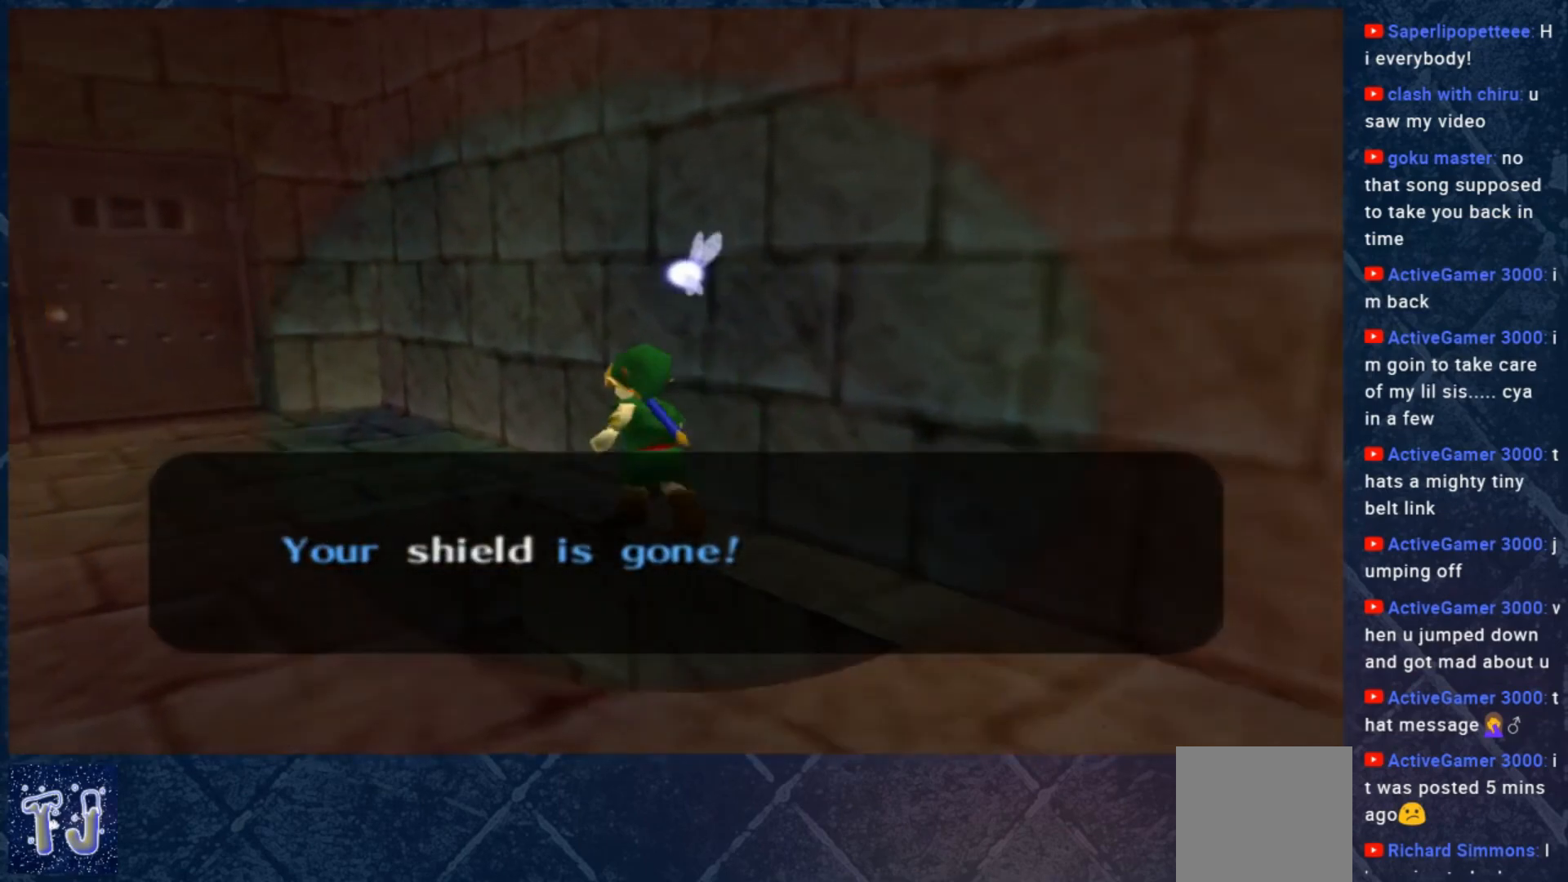
{"buttons": [], "left_stick": "up-left", "right_stick": "center", "events": []}
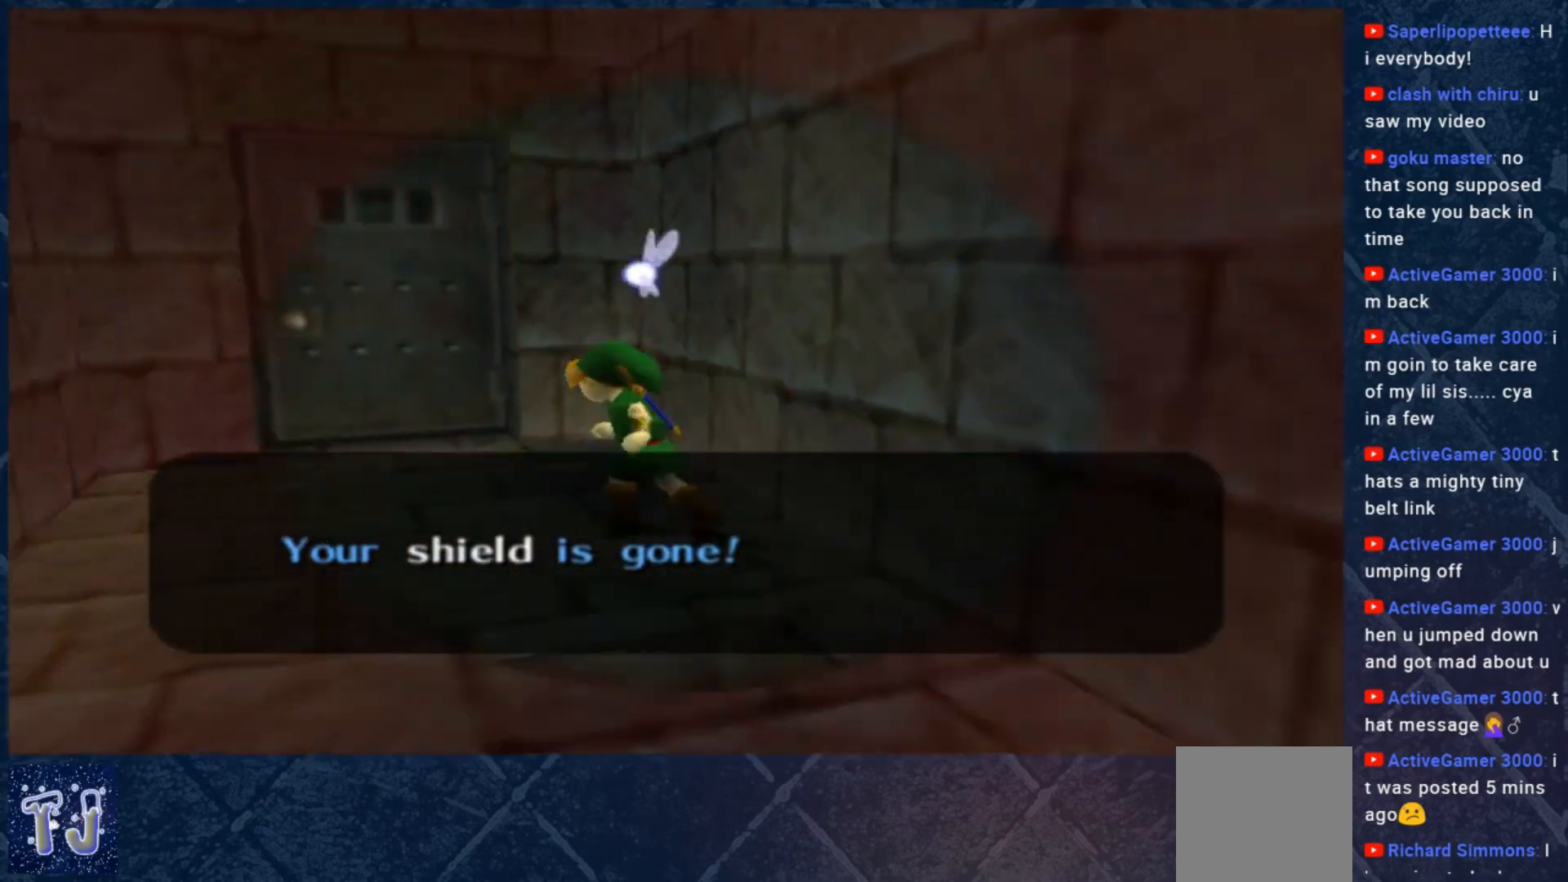
{"buttons": [], "left_stick": "up-left", "right_stick": "center", "events": [[300, "X", "down"], [467, "X", "up"]]}
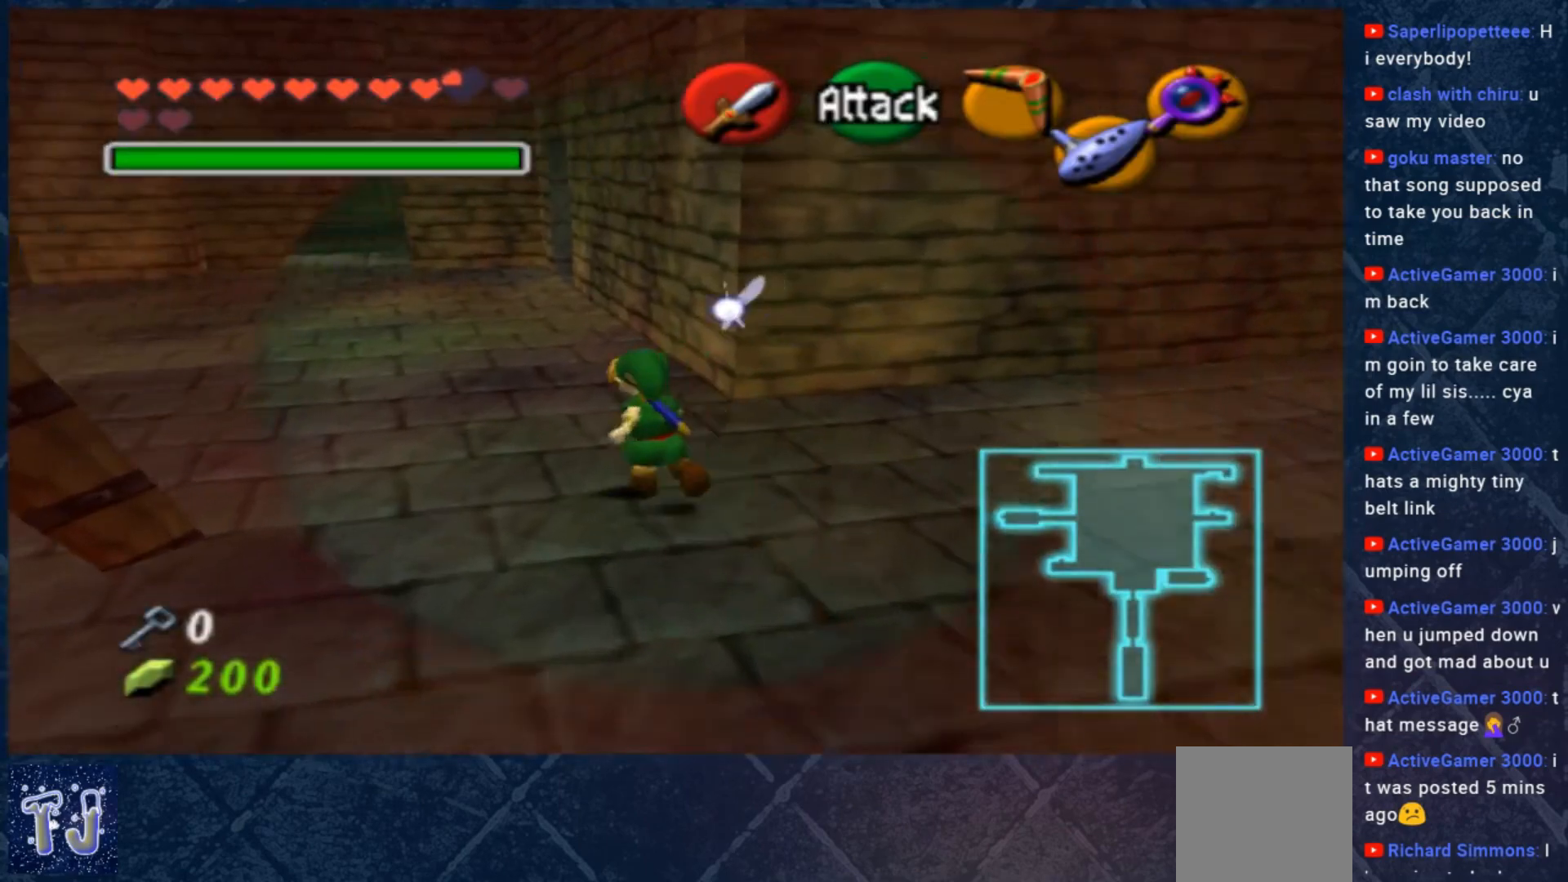
{"buttons": [], "left_stick": "up-left", "right_stick": "center", "events": [[133, "X", "down"], [333, "X", "up"]]}
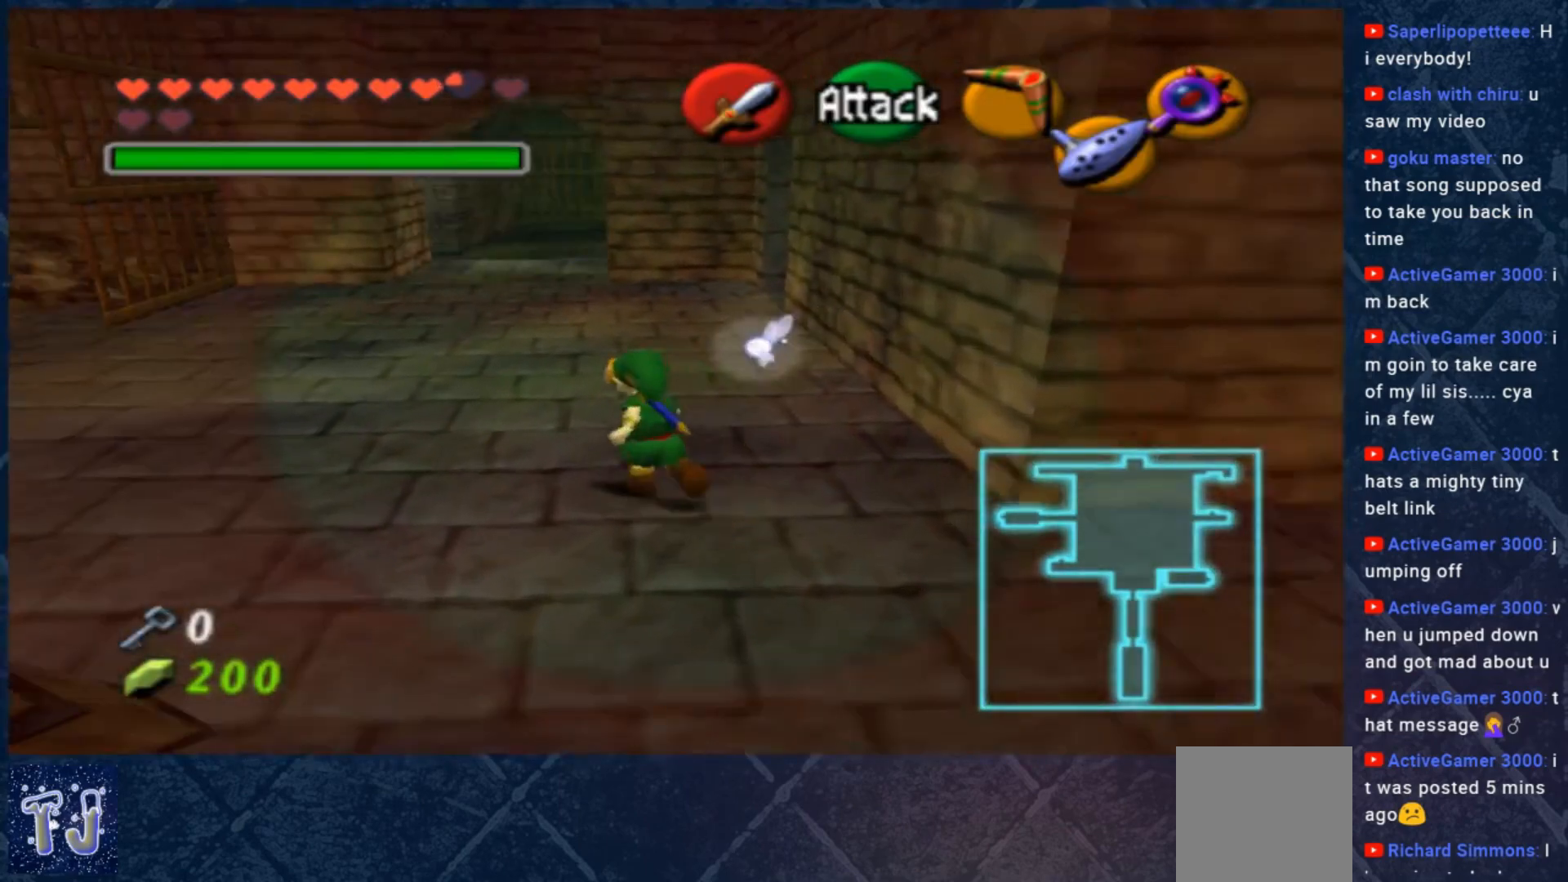
{"buttons": ["X"], "left_stick": "up-left", "right_stick": "center", "events": [[333, "X", "down"]]}
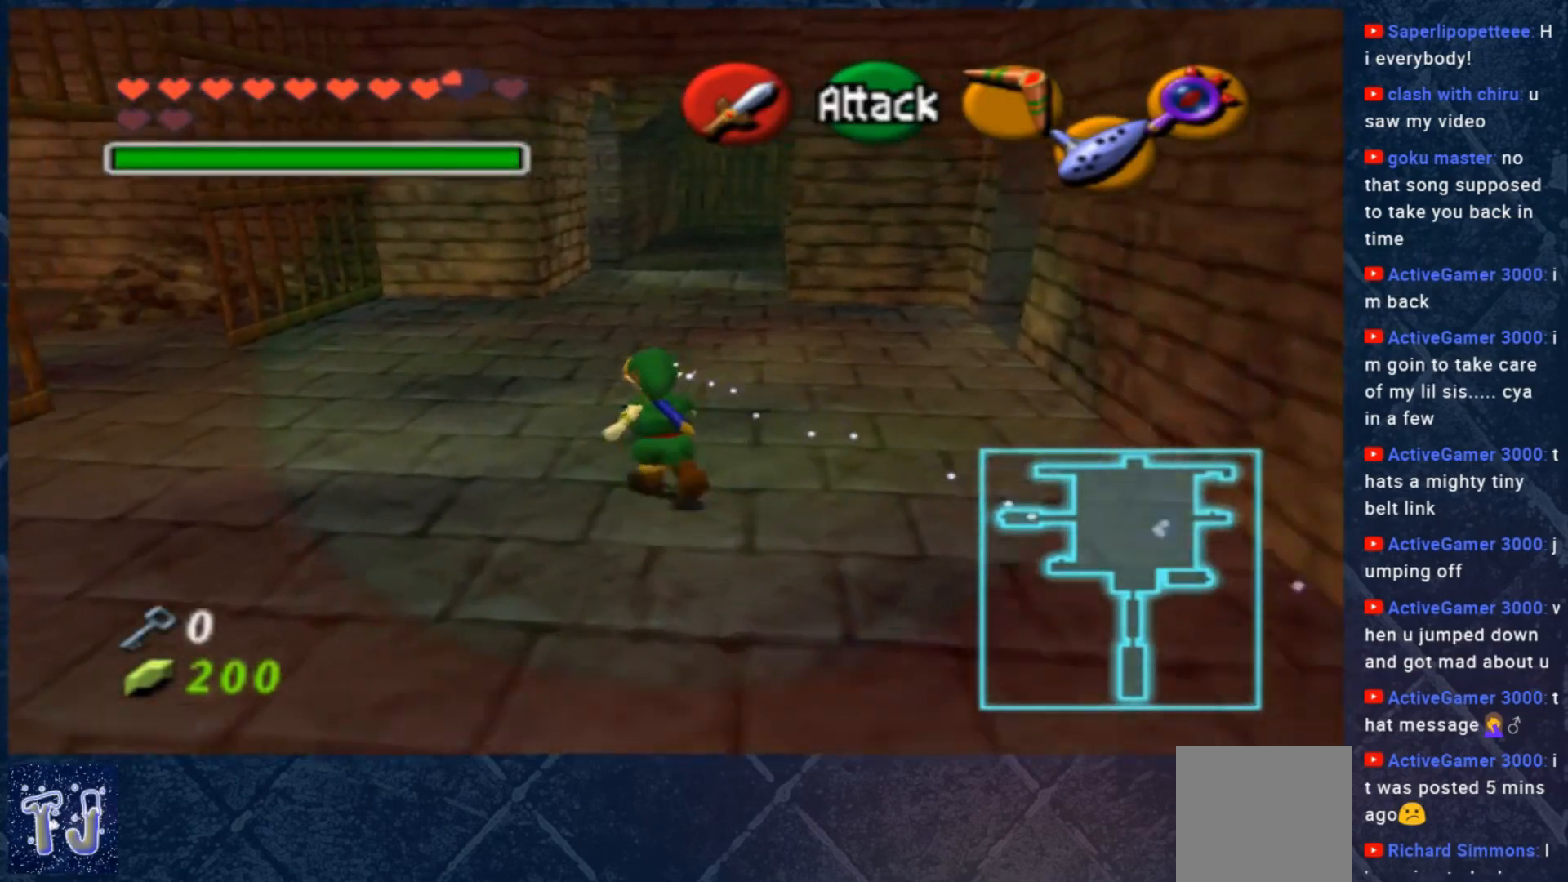
{"buttons": [], "left_stick": "up-left", "right_stick": "center", "events": [[33, "X", "up"], [200, "X", "down"], [400, "X", "up"]]}
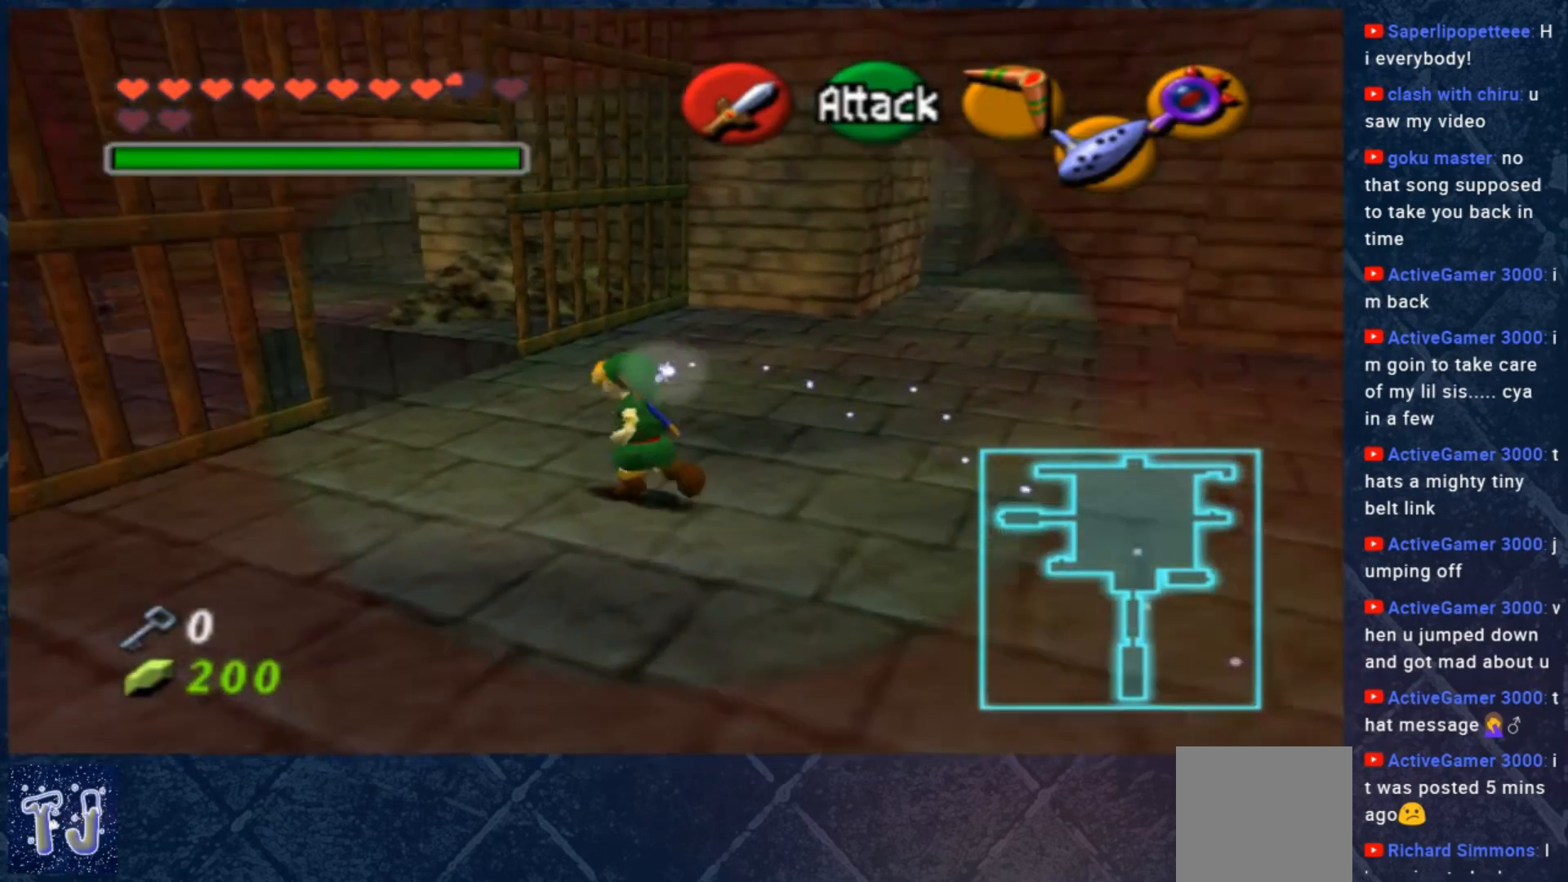
{"buttons": [], "left_stick": "down-right", "right_stick": "center", "events": [[300, "X", "down"], [333, "left_stick", "up-right"], [467, "X", "up"], [467, "left_stick", "down-right"]]}
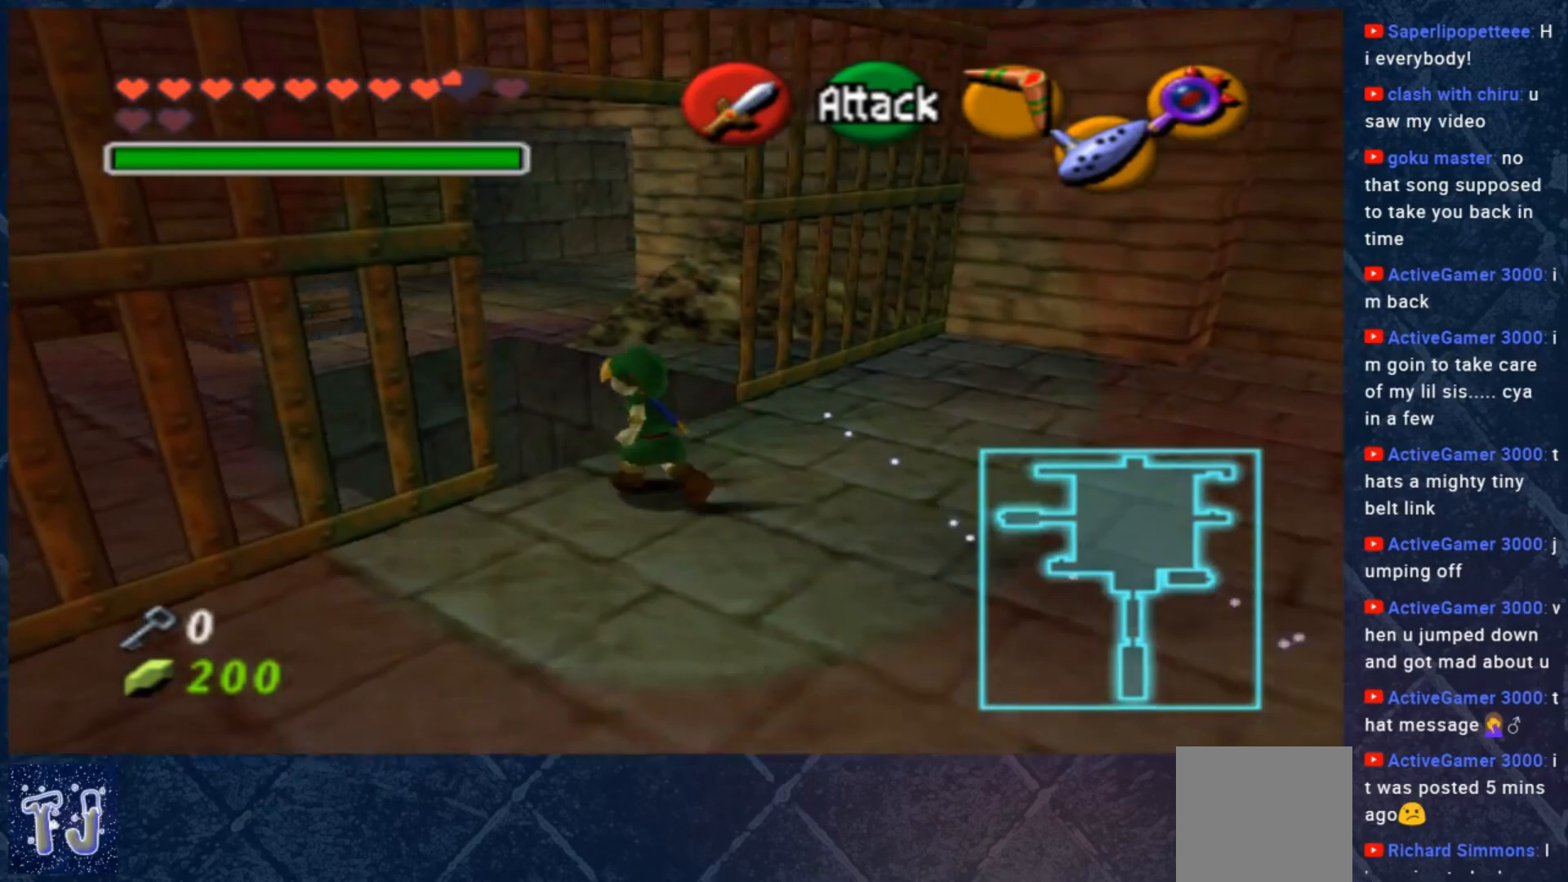
{"buttons": [], "left_stick": "down", "right_stick": "center", "events": [[100, "left_stick", "down"]]}
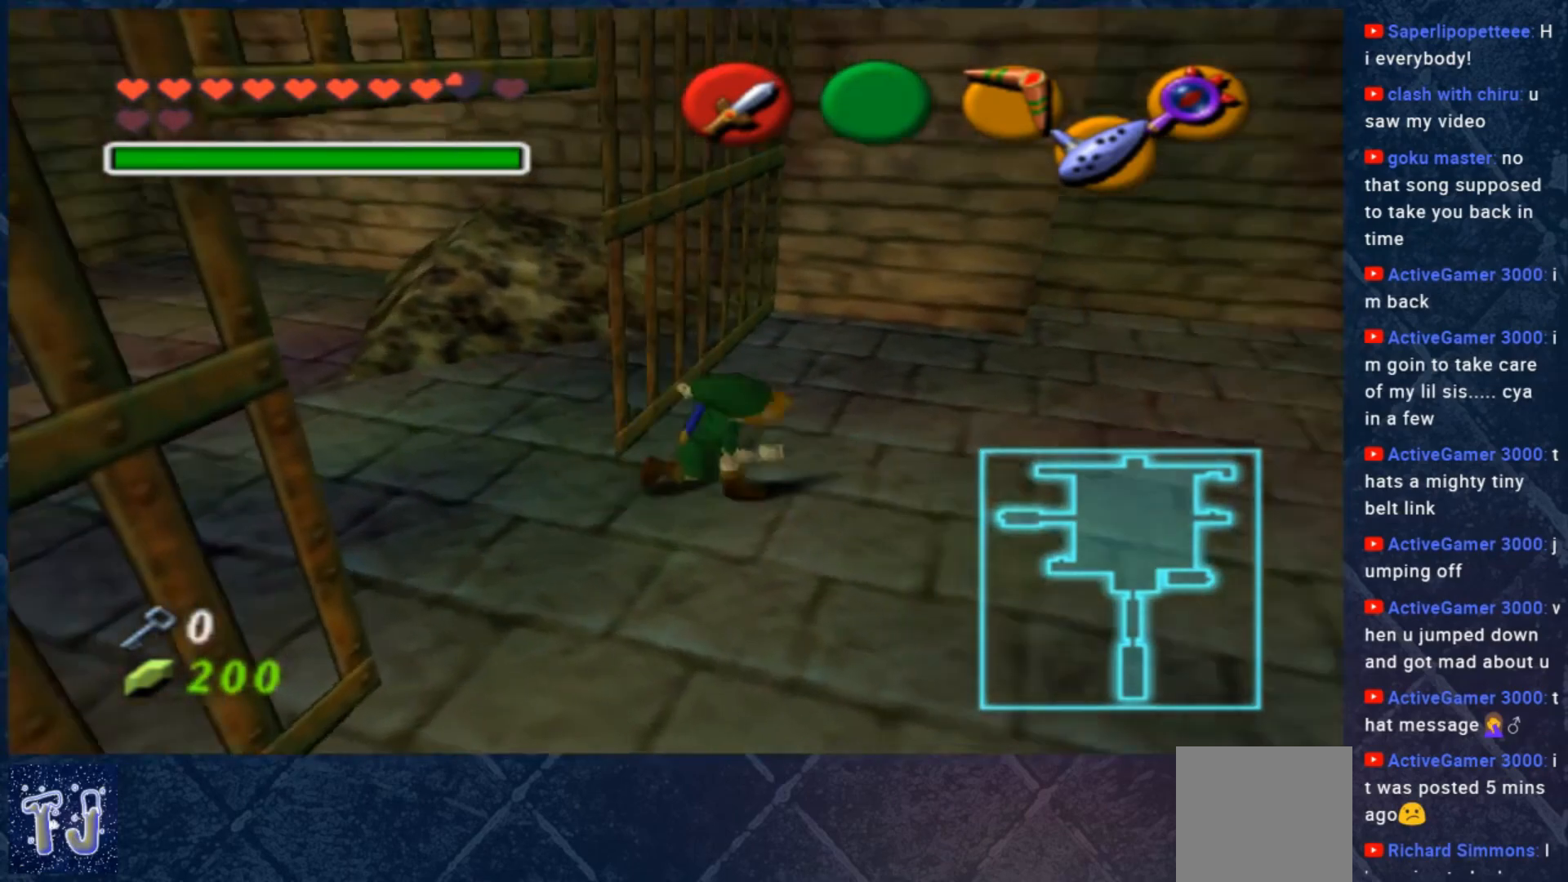
{"buttons": [], "left_stick": "up-left", "right_stick": "center", "events": [[33, "left_stick", "left"], [100, "left_stick", "center"], [433, "left_stick", "up-left"]]}
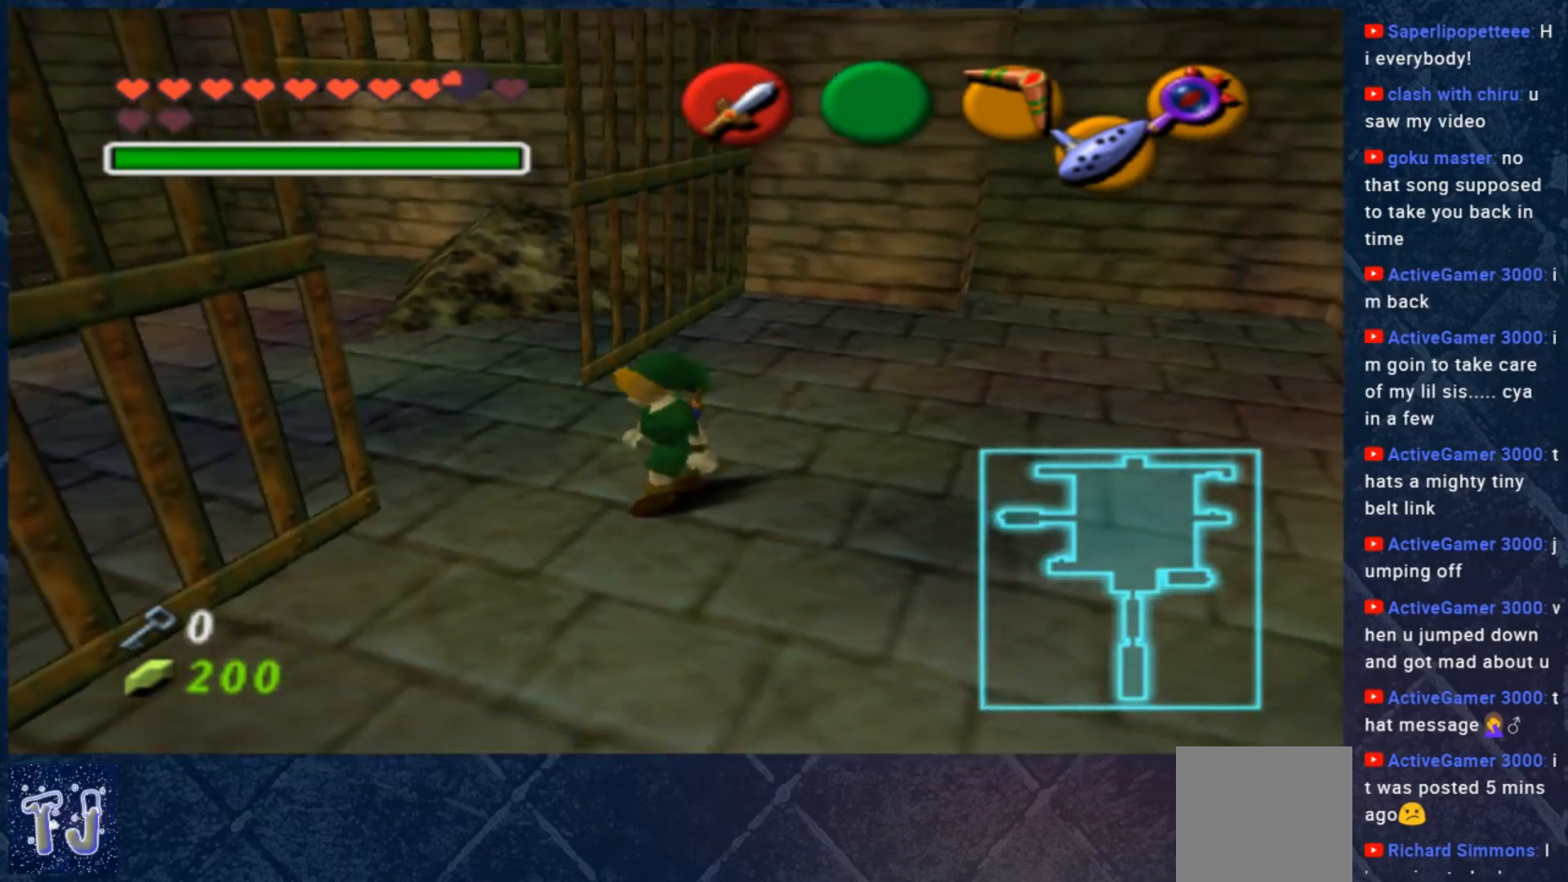
{"buttons": [], "left_stick": "center", "right_stick": "center", "events": [[33, "left_stick", "center"], [133, "L2", "down"], [267, "L2", "up"]]}
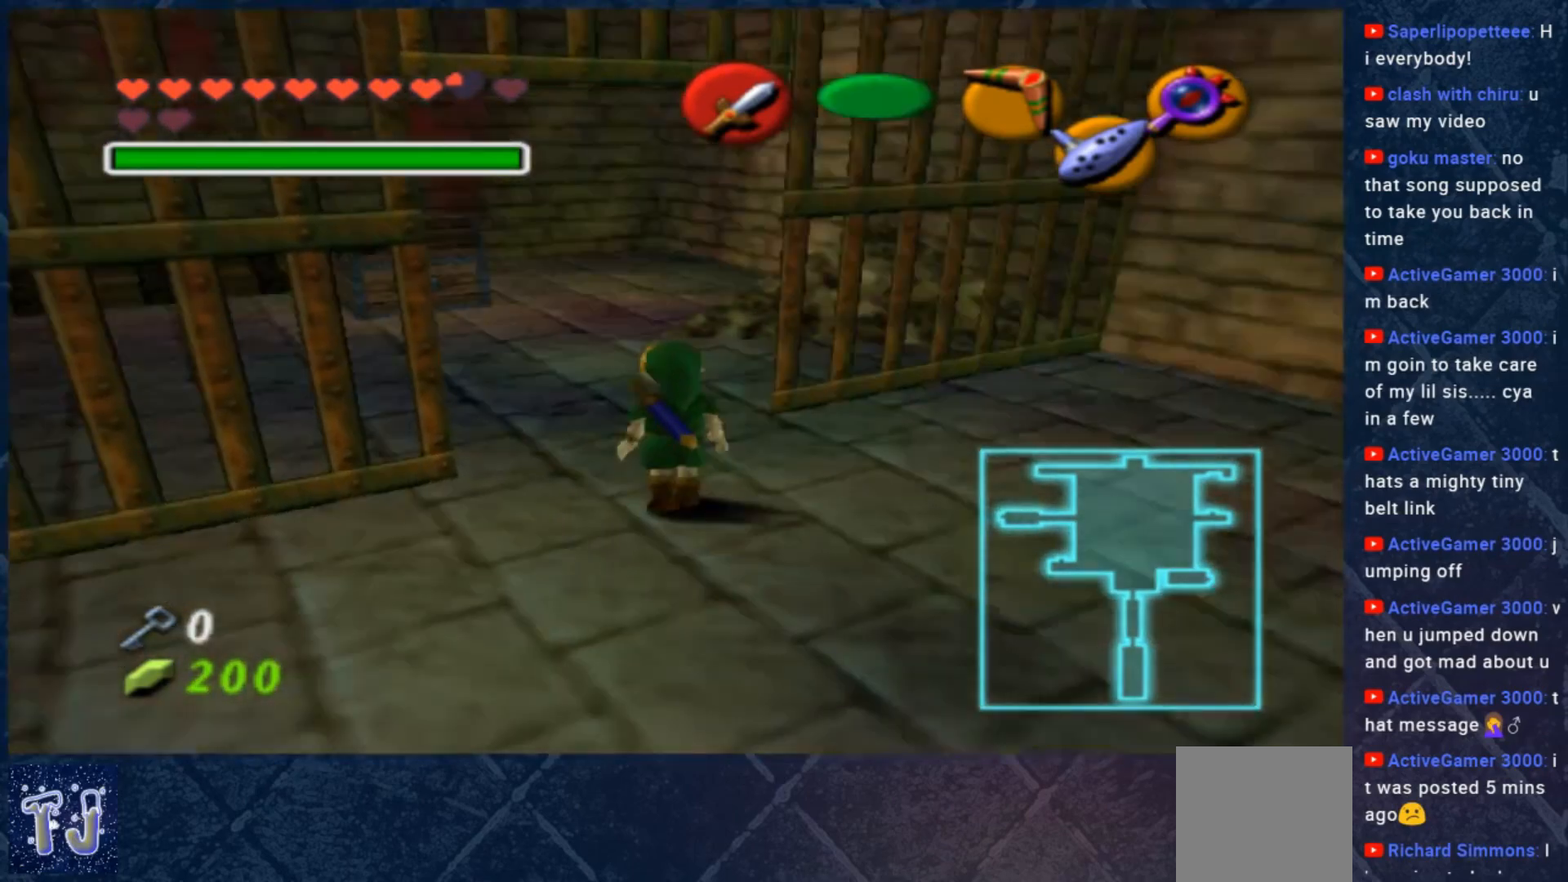
{"buttons": [], "left_stick": "center", "right_stick": "center", "events": [[100, "X", "down"], [300, "X", "up"]]}
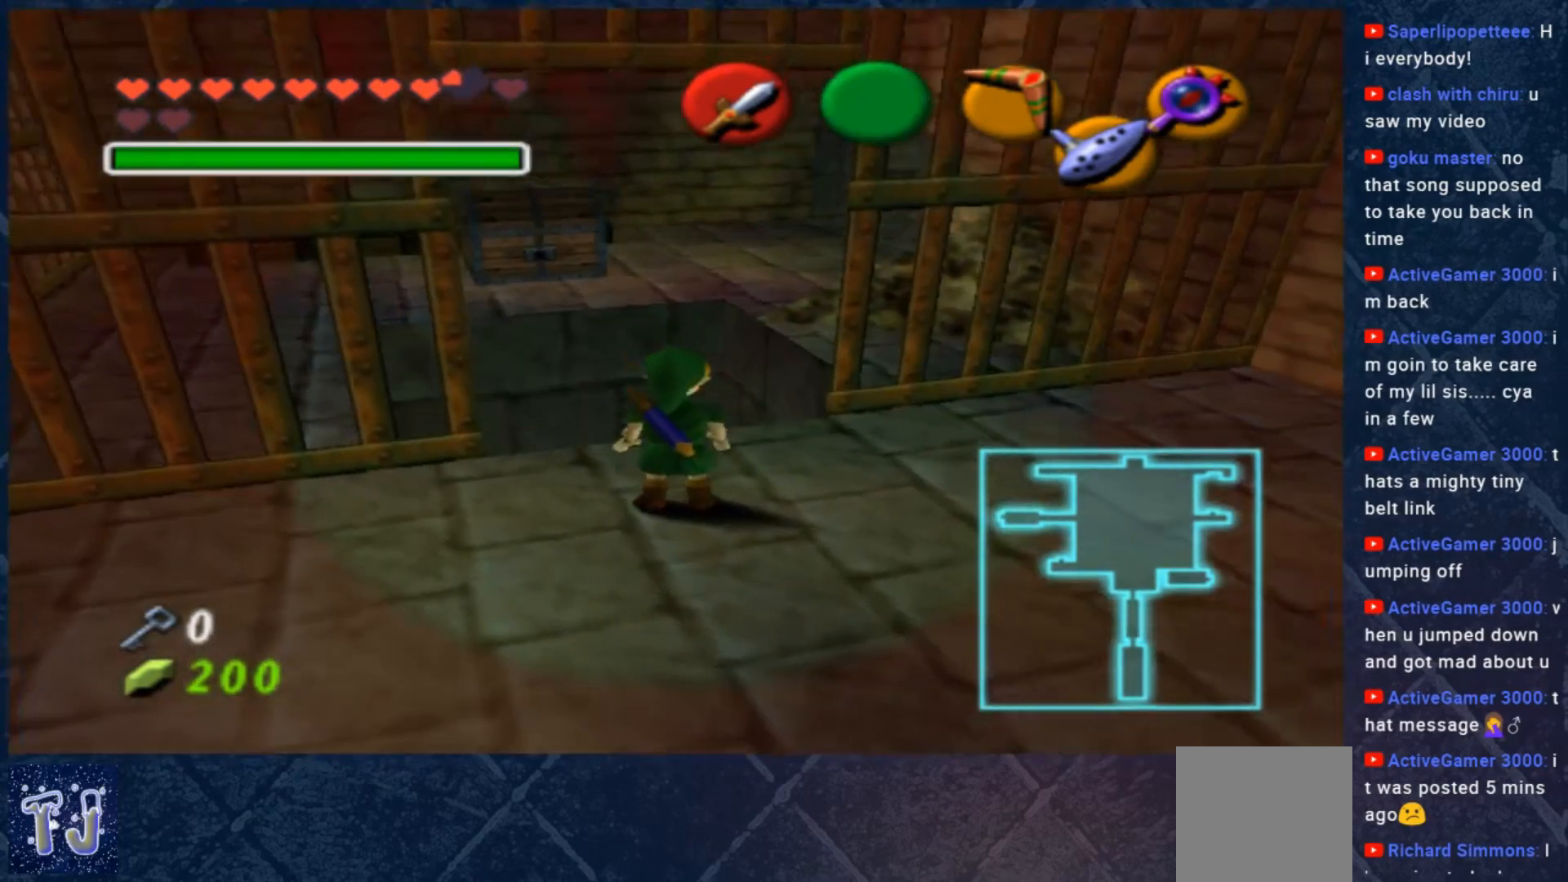
{"buttons": [], "left_stick": "center", "right_stick": "center", "events": [[167, "X", "down"], [367, "X", "up"]]}
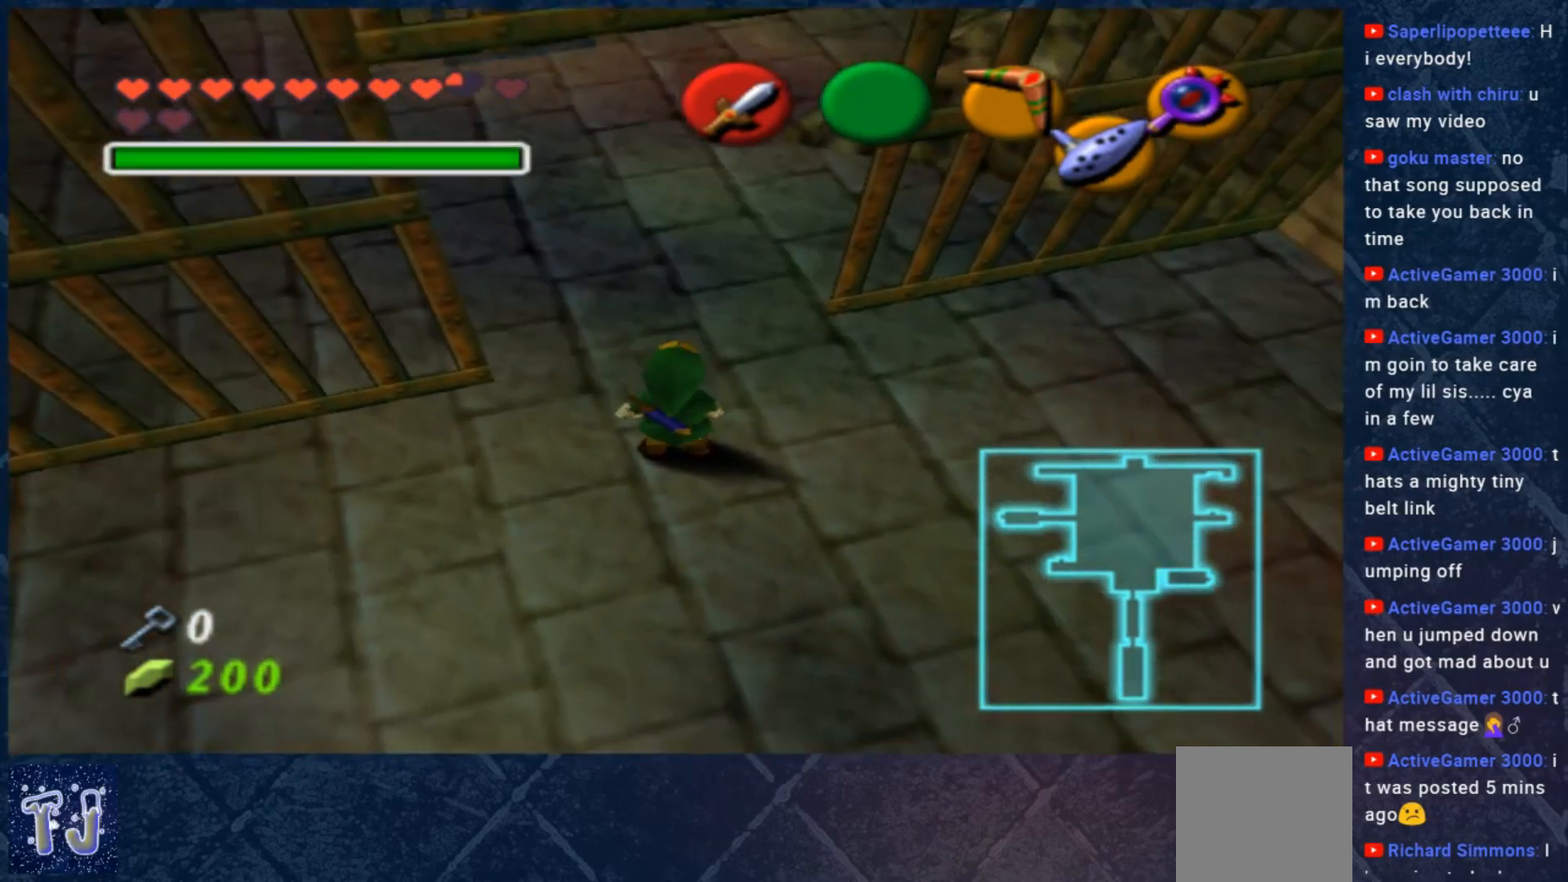
{"buttons": ["X"], "left_stick": "center", "right_stick": "center", "events": [[233, "left_stick", "up"], [400, "X", "down"], [400, "left_stick", "center"]]}
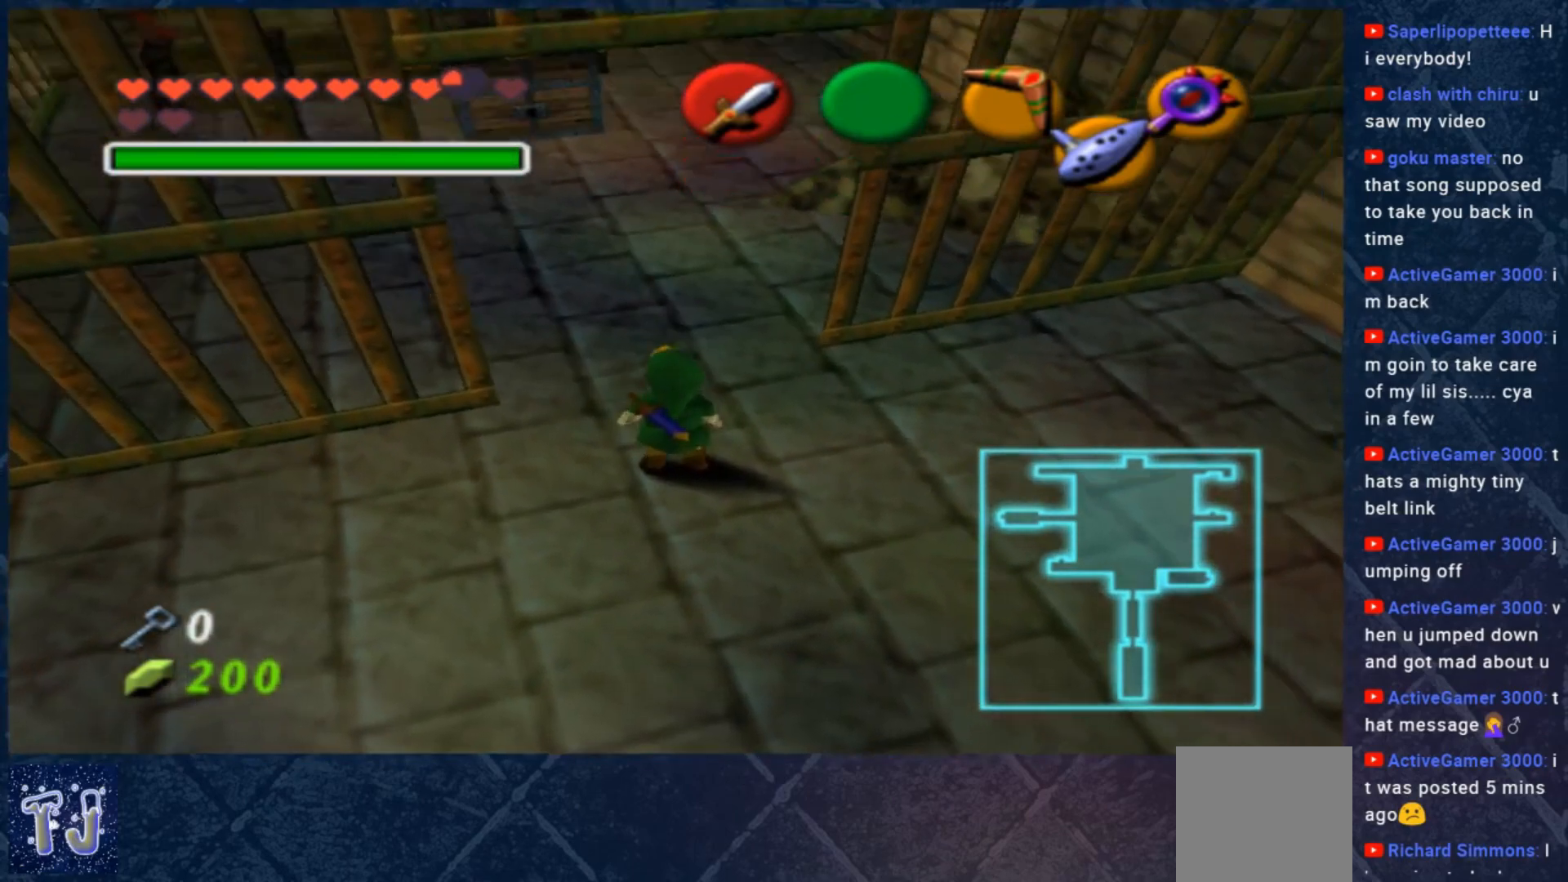
{"buttons": [], "left_stick": "center", "right_stick": "center", "events": [[100, "X", "up"]]}
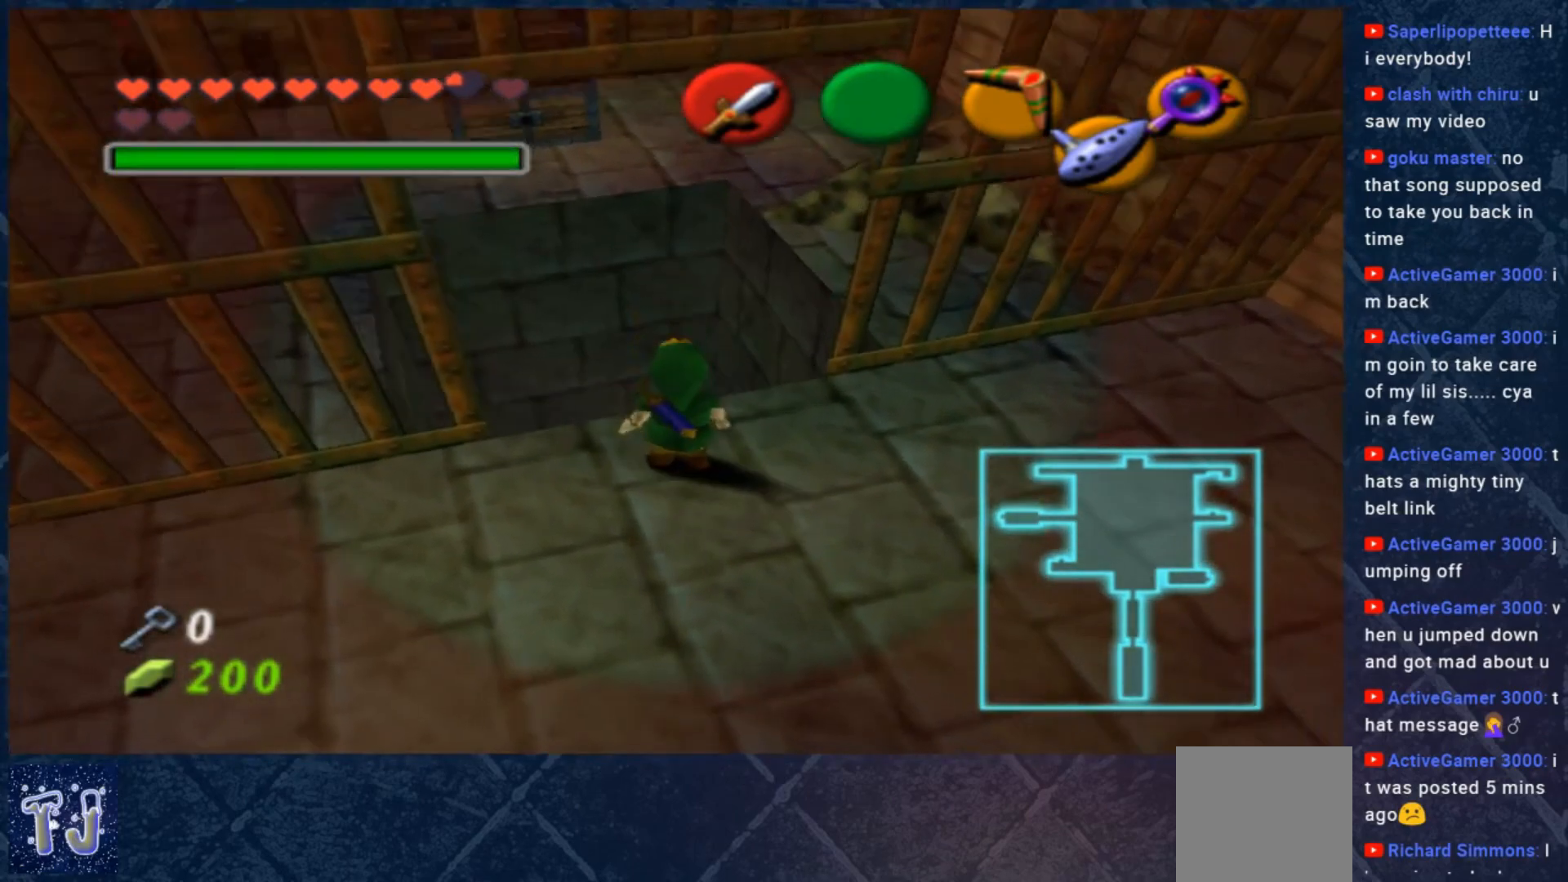
{"buttons": [], "left_stick": "down", "right_stick": "center", "events": [[233, "X", "down"], [400, "X", "up"], [500, "left_stick", "down"]]}
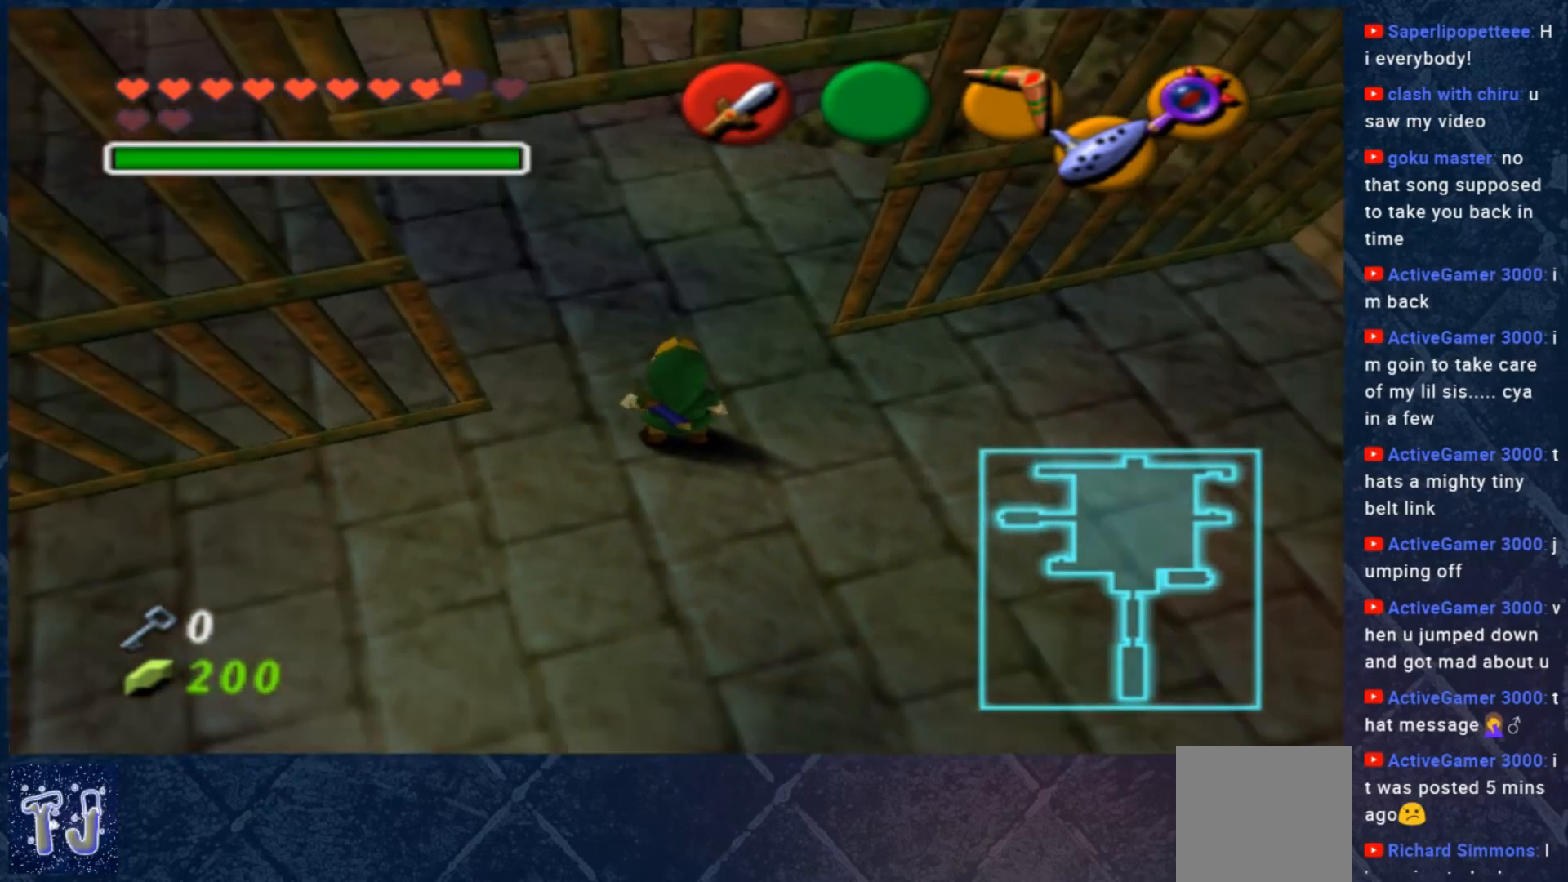
{"buttons": [], "left_stick": "center", "right_stick": "center", "events": [[500, "left_stick", "center"]]}
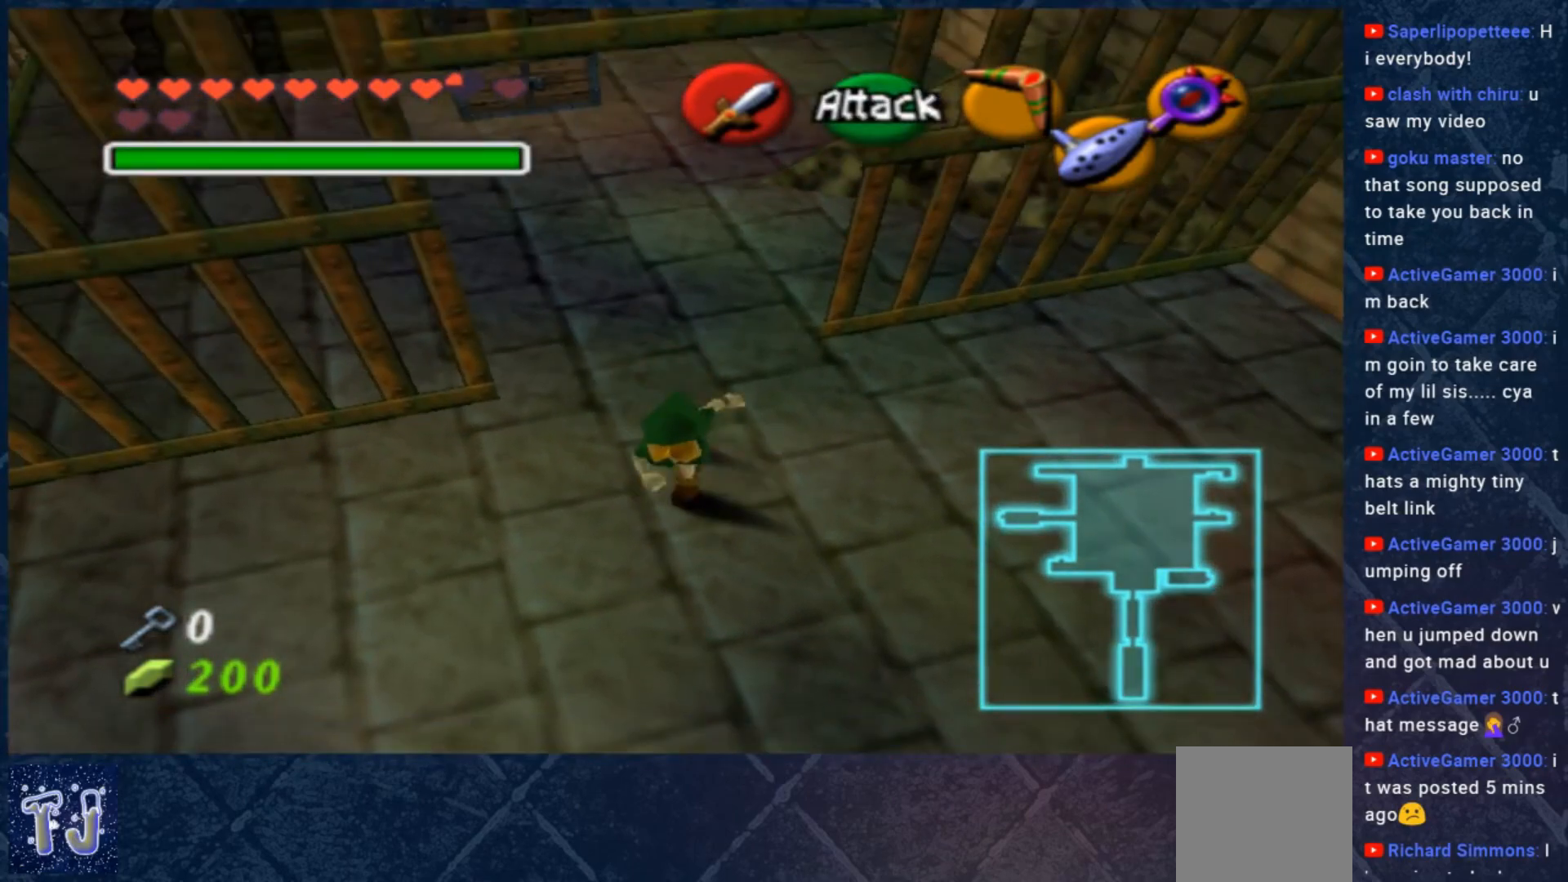
{"buttons": [], "left_stick": "up", "right_stick": "center", "events": [[433, "left_stick", "up"]]}
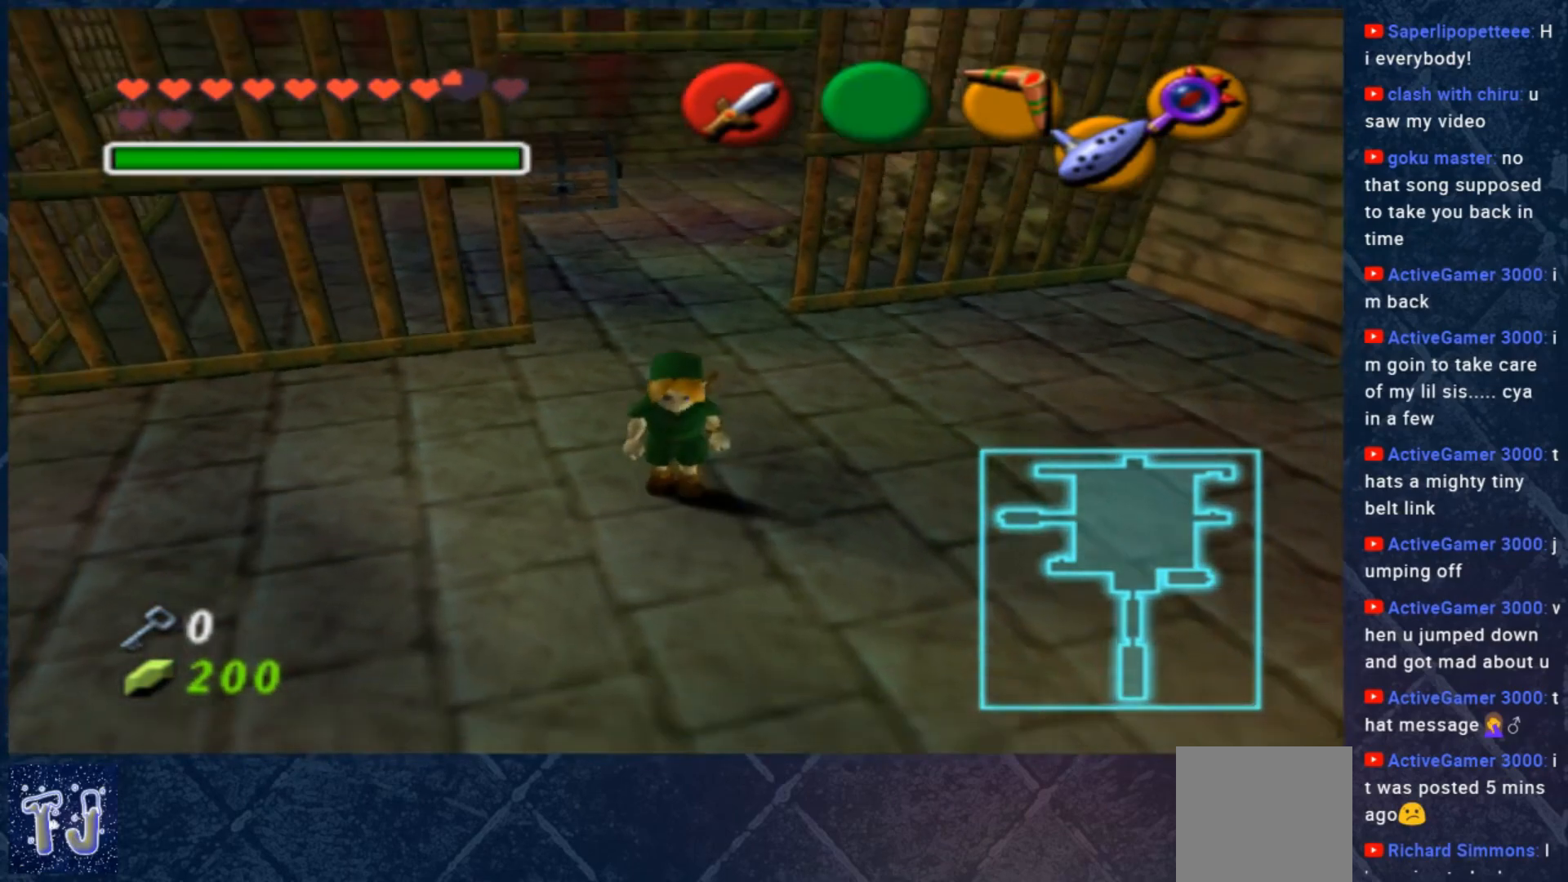
{"buttons": [], "left_stick": "center", "right_stick": "center", "events": [[67, "left_stick", "center"], [267, "X", "down"], [467, "X", "up"]]}
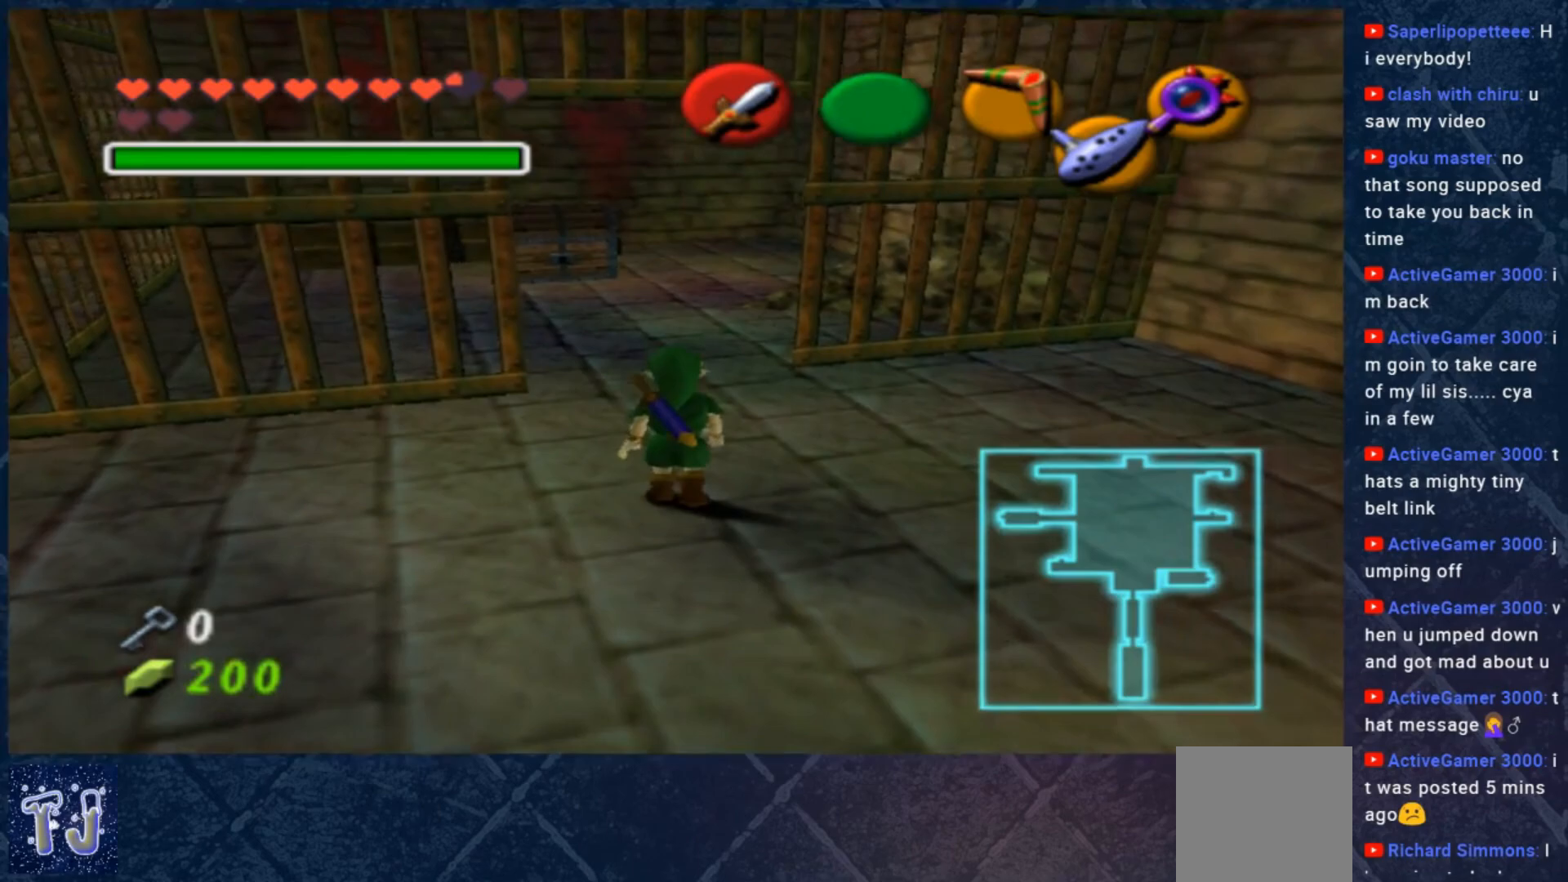
{"buttons": [], "left_stick": "right", "right_stick": "center", "events": [[367, "X", "down"], [467, "X", "up"], [467, "left_stick", "right"]]}
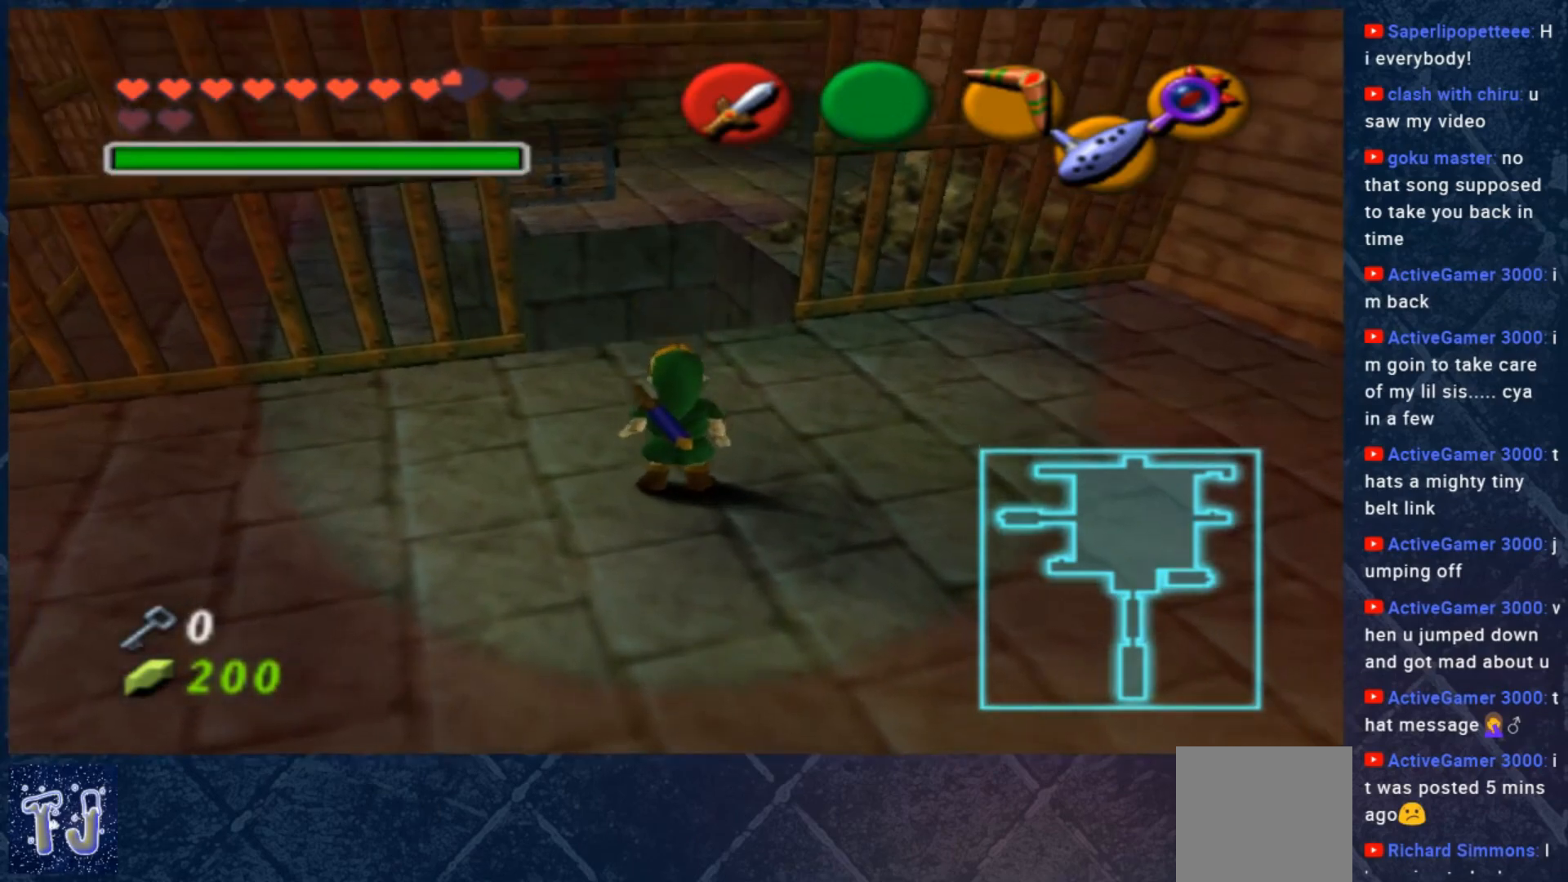
{"buttons": [], "left_stick": "up-right", "right_stick": "center", "events": [[267, "left_stick", "up-right"]]}
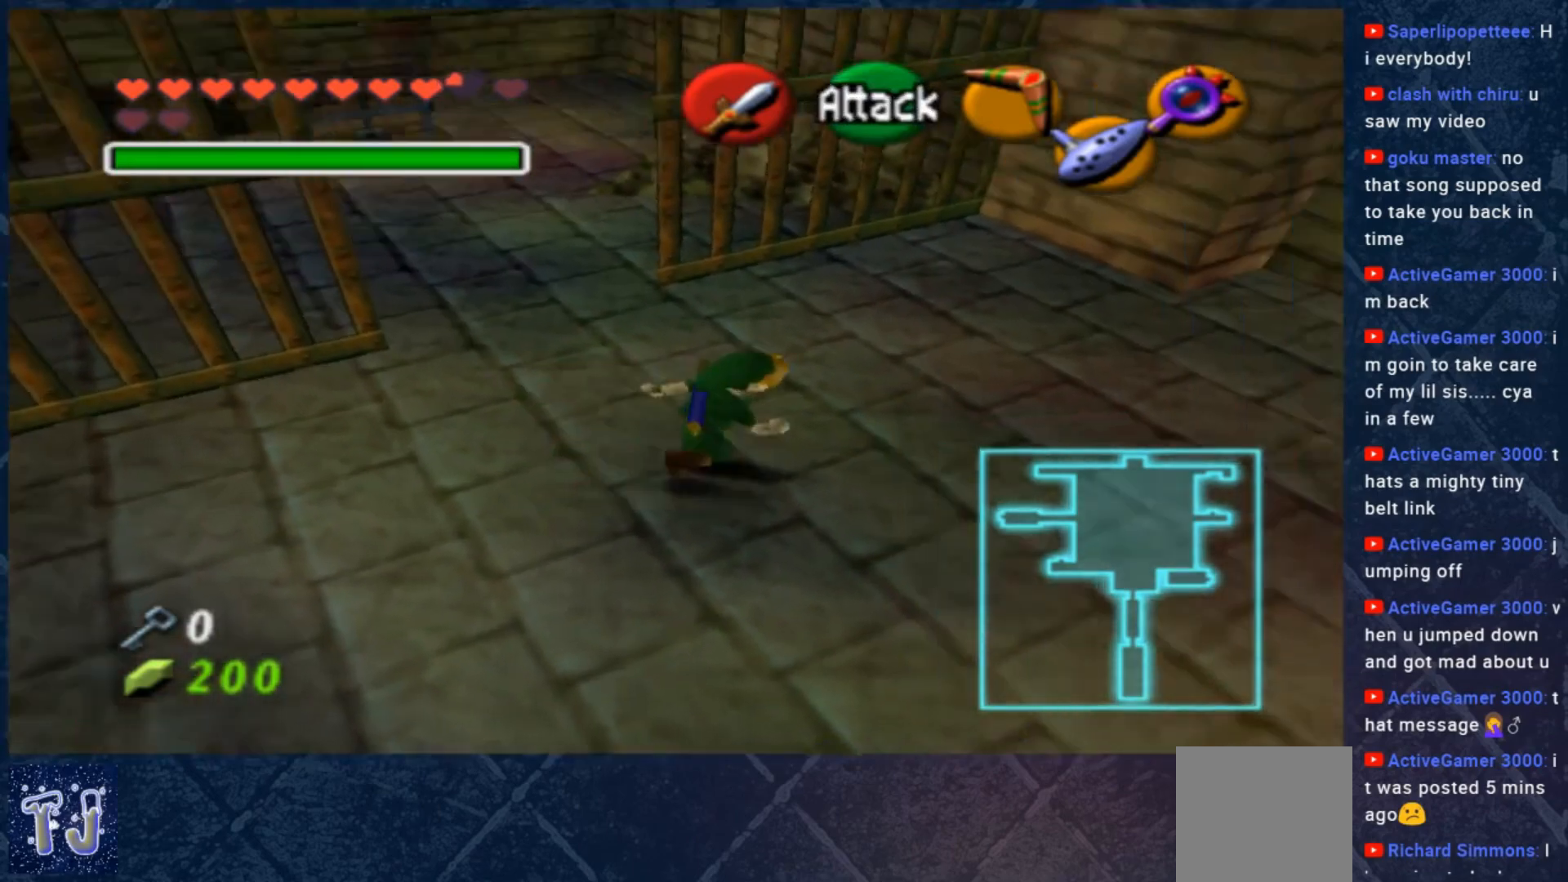
{"buttons": [], "left_stick": "up-right", "right_stick": "center", "events": [[33, "left_stick", "up"], [167, "left_stick", "up-right"]]}
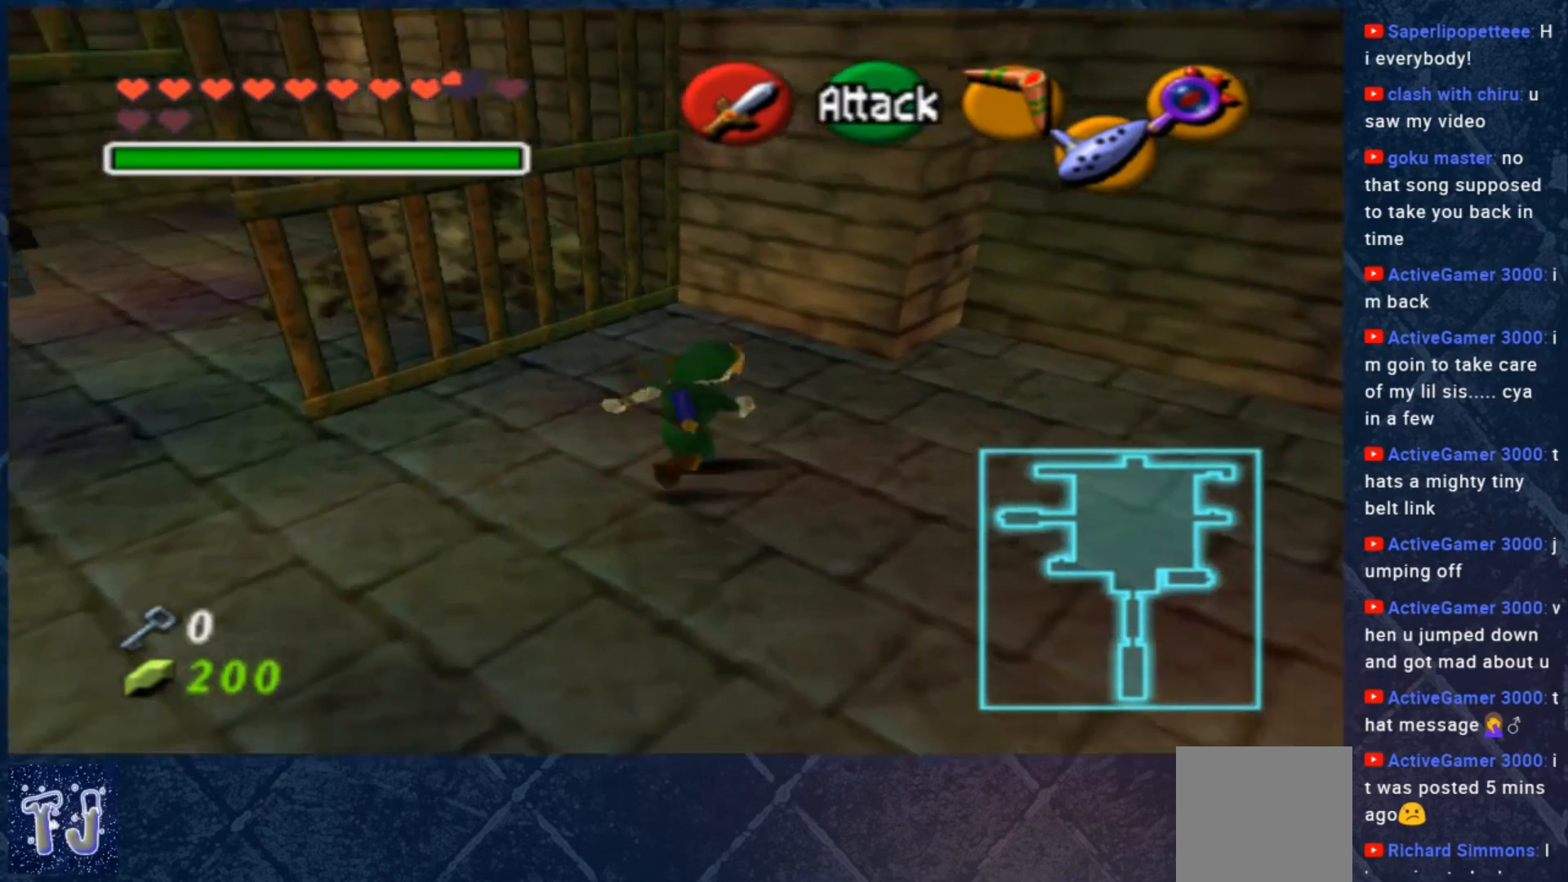
{"buttons": [], "left_stick": "up-right", "right_stick": "center", "events": []}
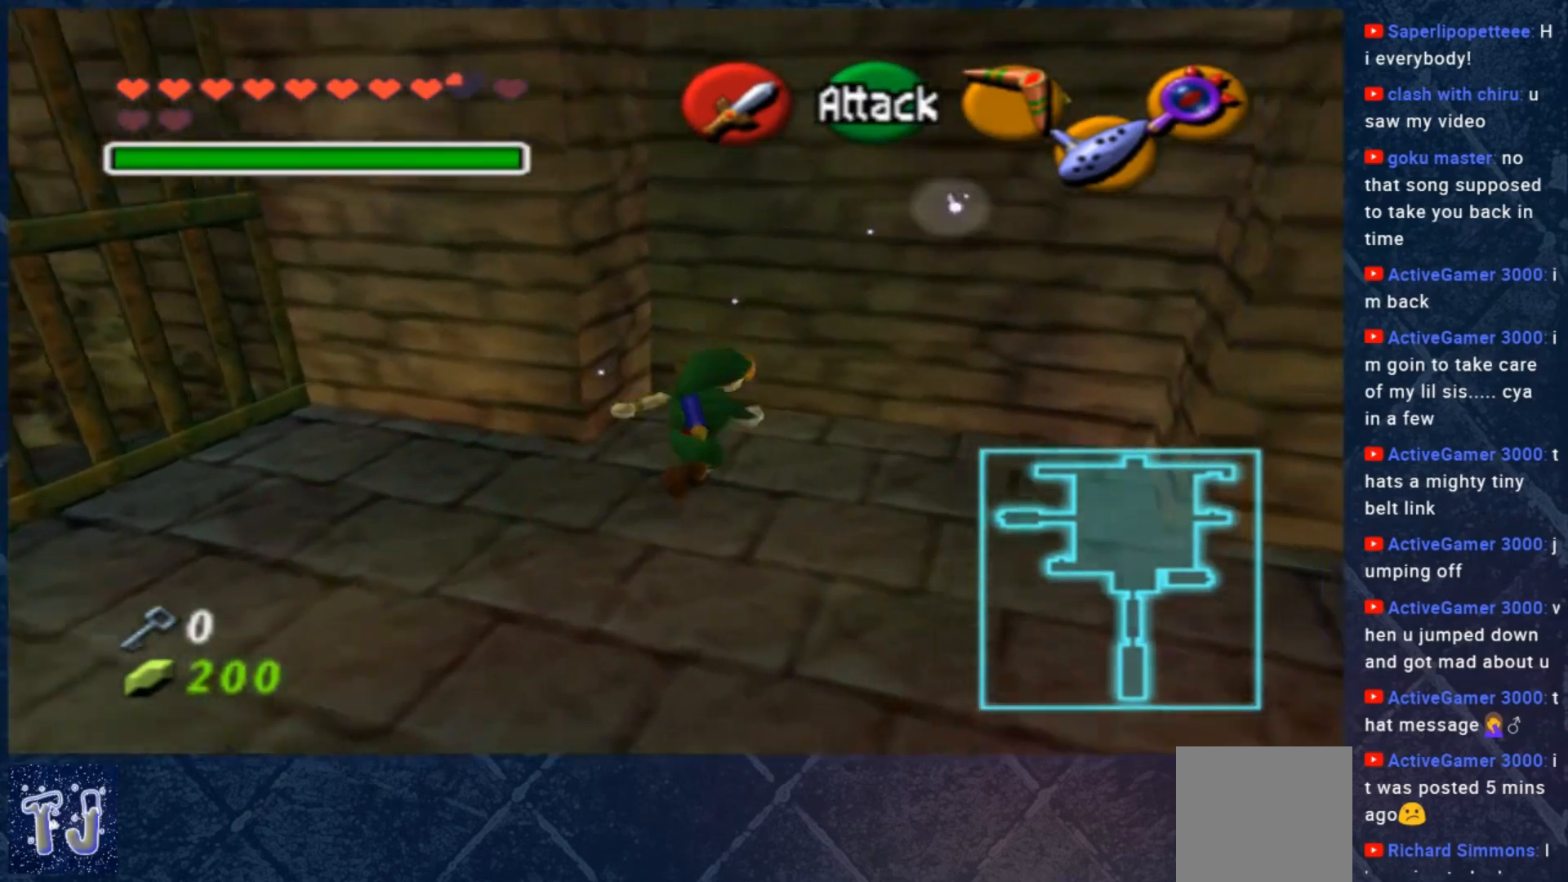
{"buttons": [], "left_stick": "up", "right_stick": "center", "events": [[200, "left_stick", "up"]]}
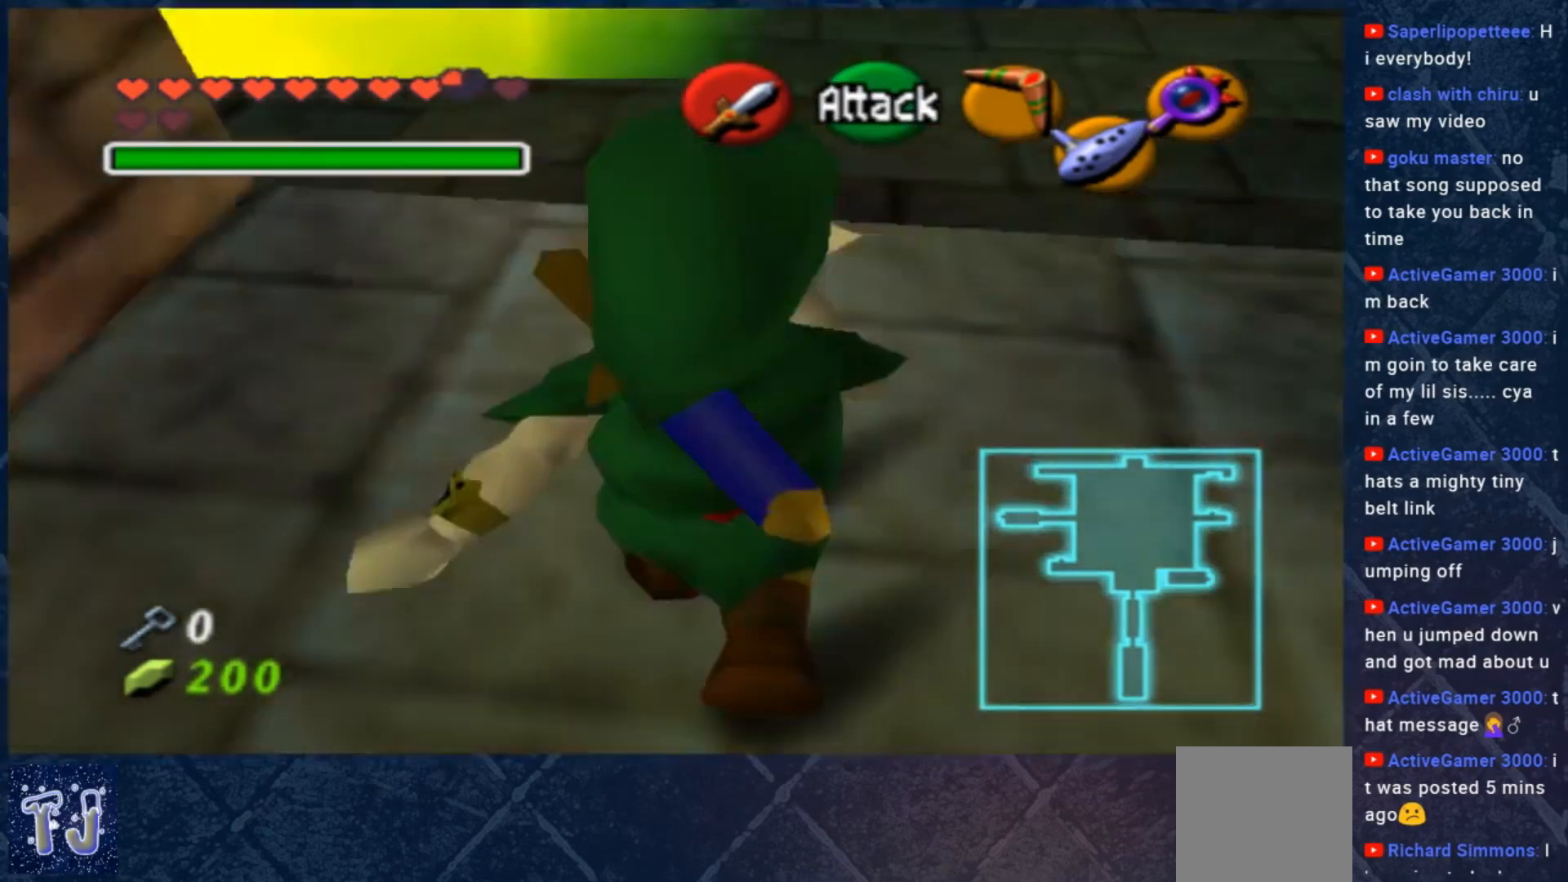
{"buttons": [], "left_stick": "up-left", "right_stick": "center", "events": [[67, "left_stick", "up-left"], [317, "left_stick", "up"], [417, "left_stick", "up-left"]]}
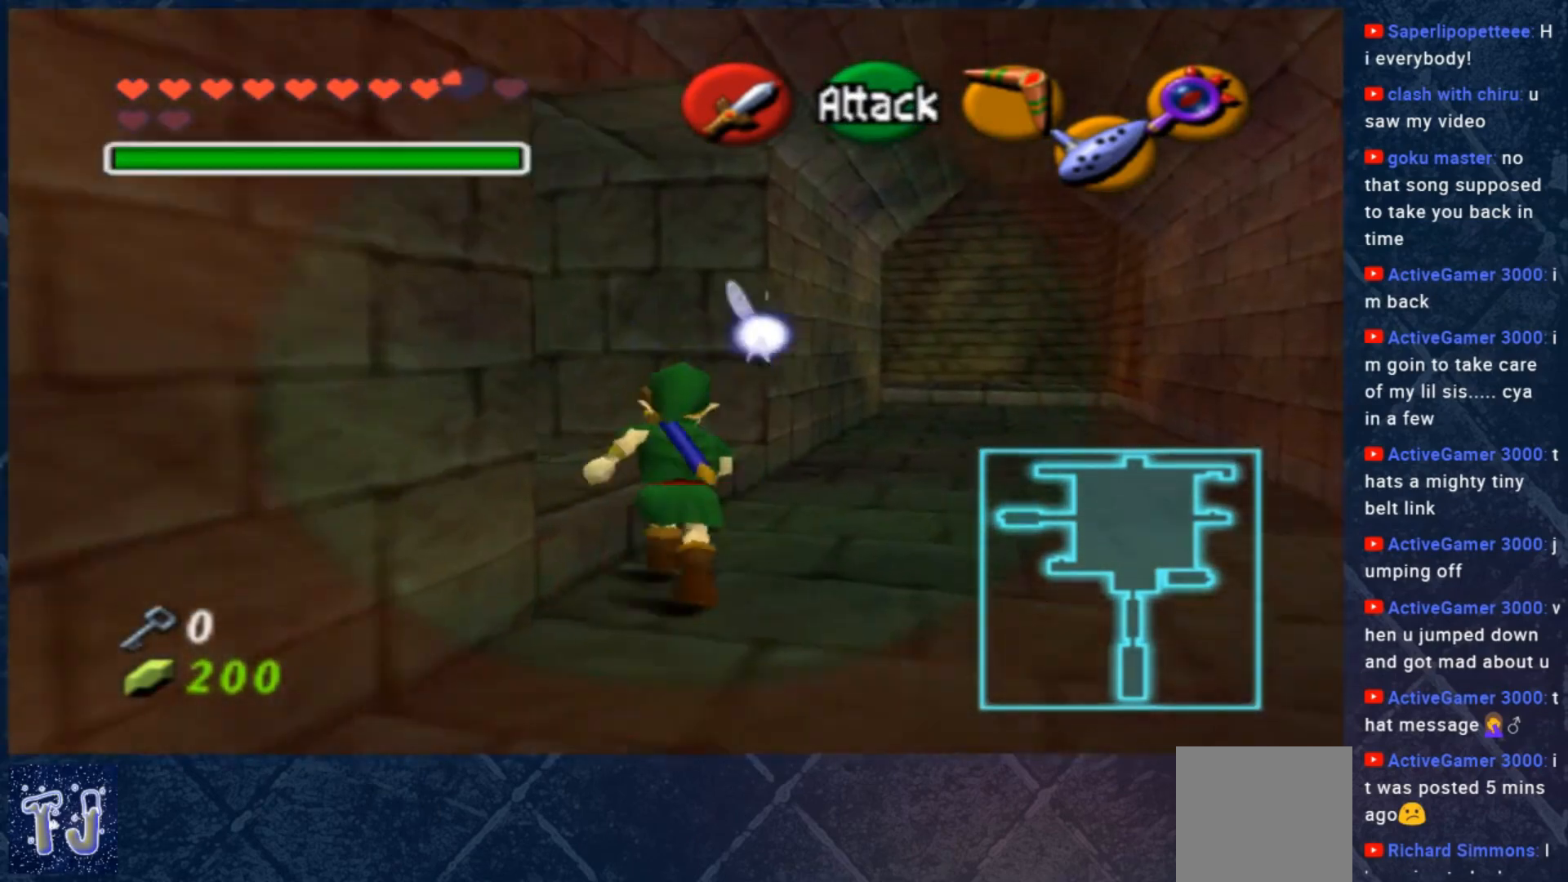
{"buttons": [], "left_stick": "center", "right_stick": "center", "events": [[383, "left_stick", "center"]]}
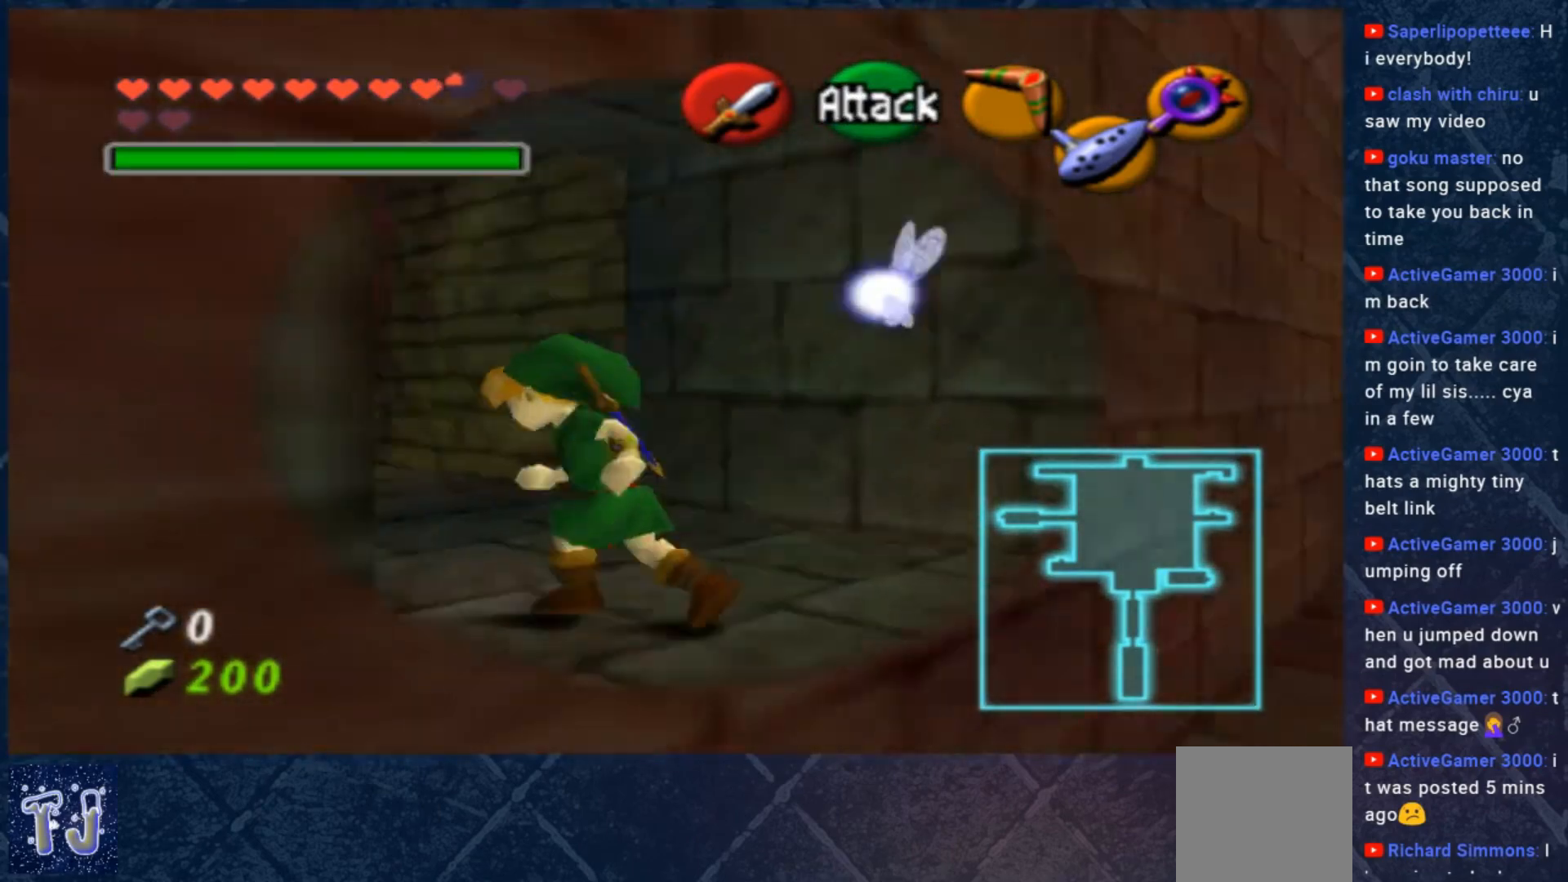
{"buttons": [], "left_stick": "up-left", "right_stick": "center", "events": [[117, "left_stick", "up"], [217, "X", "down"], [383, "left_stick", "up-left"], [417, "X", "up"]]}